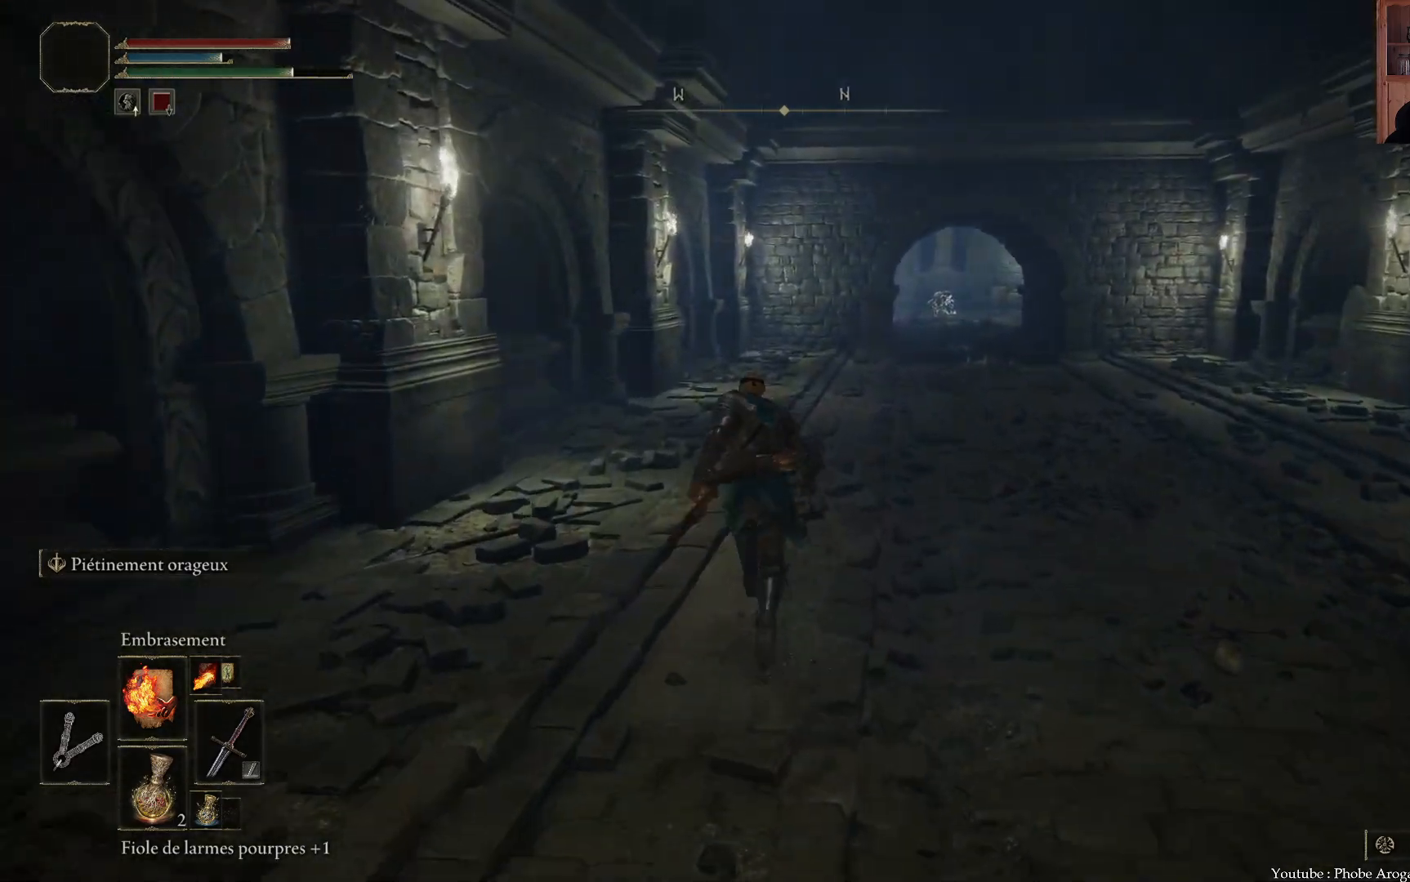
Gameplay with a controller (Xbox layout); each line is a JSON object with the inputs held at the frame after it. "events" lists button and stick changes between this image and that frame as [ms after this image, input, new state], when the widget could be followed in between. Not read: L3.
{"buttons": ["B"], "left_stick": "up", "right_stick": "center", "events": []}
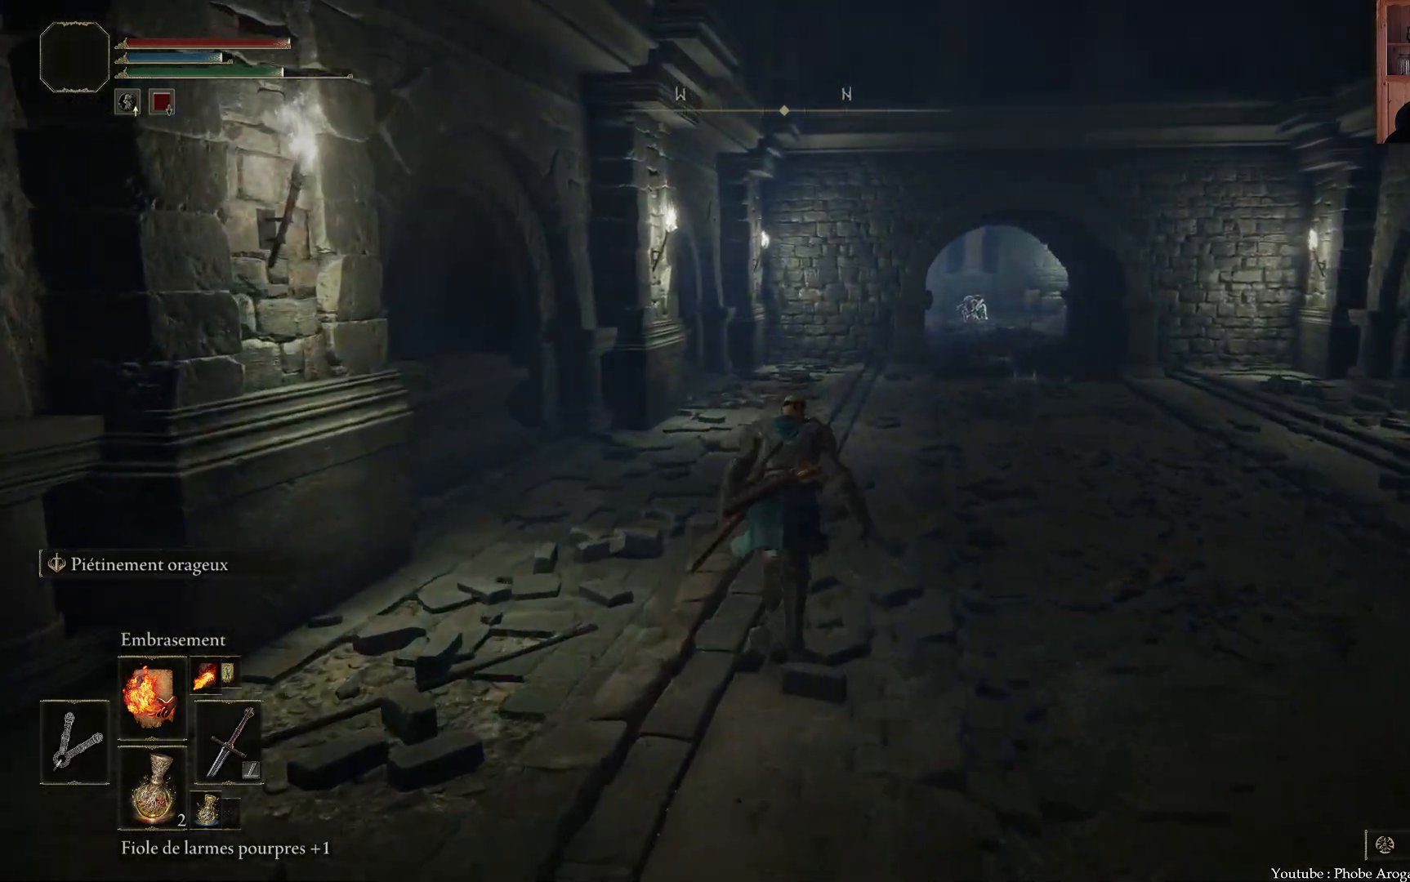
{"buttons": ["B"], "left_stick": "up", "right_stick": "center", "events": []}
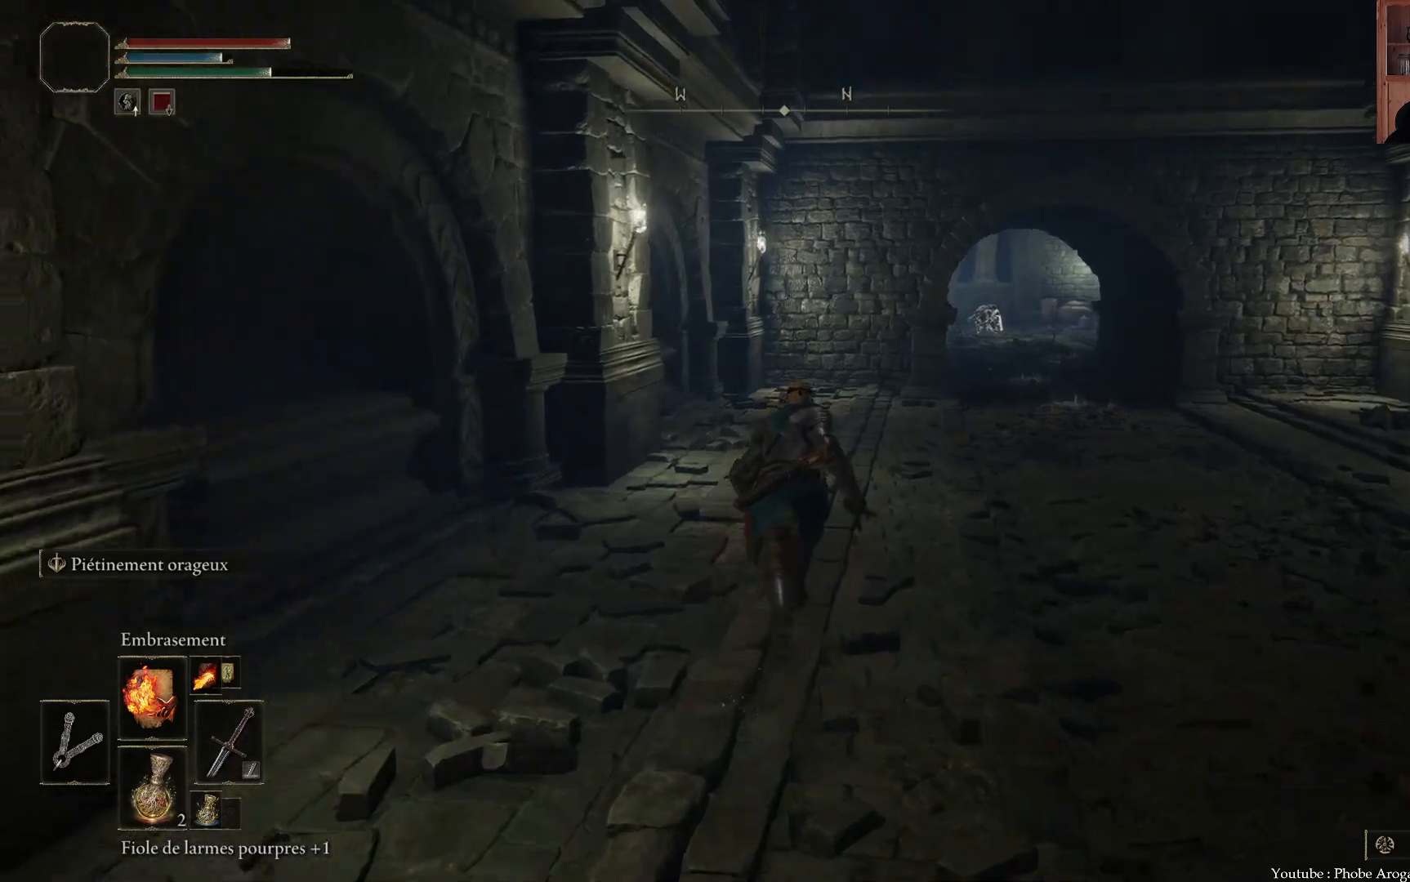
{"buttons": ["B"], "left_stick": "up", "right_stick": "center", "events": []}
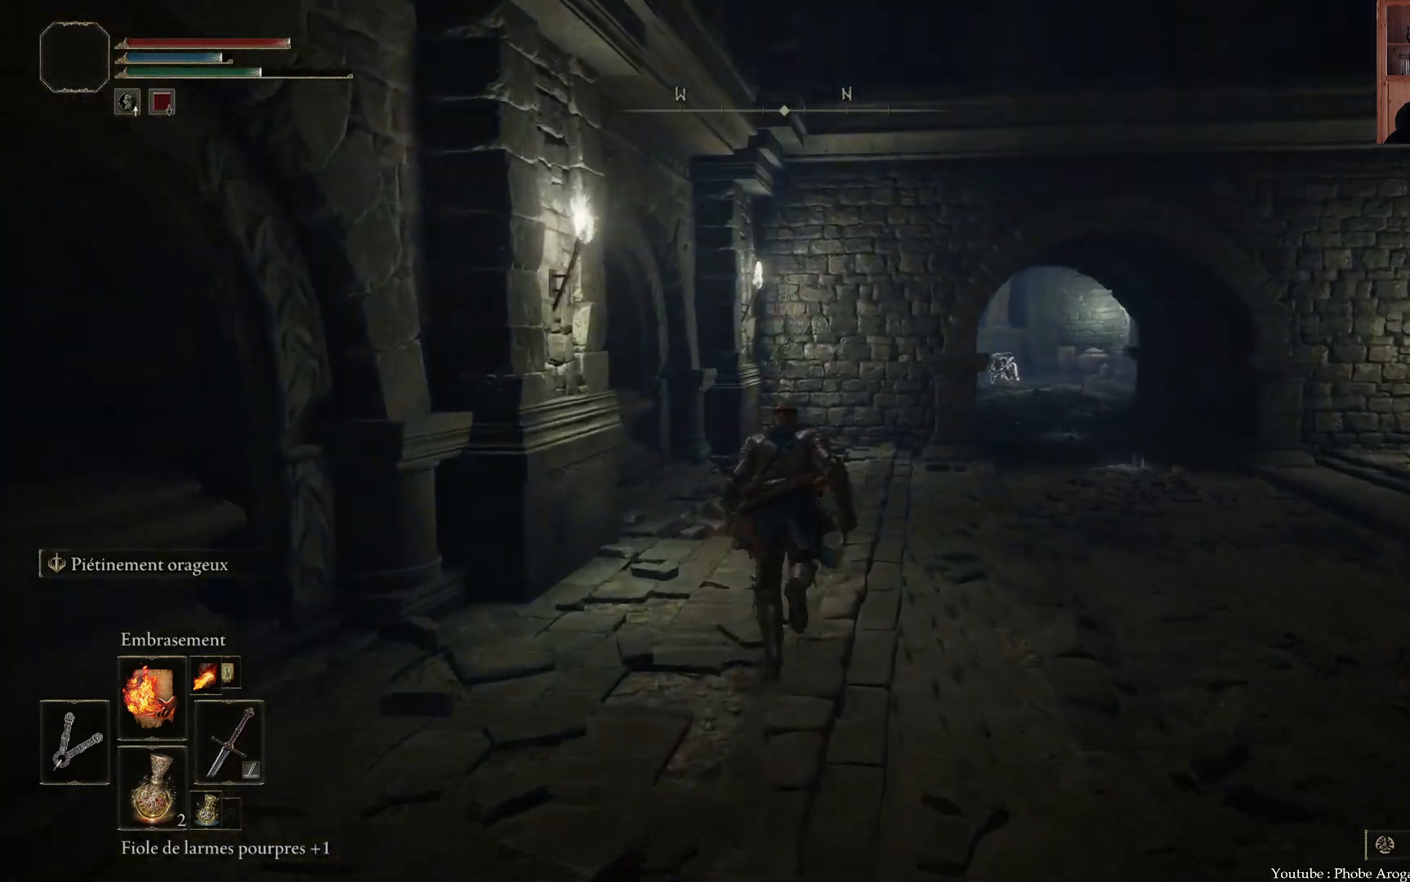
{"buttons": ["B"], "left_stick": "up", "right_stick": "center", "events": []}
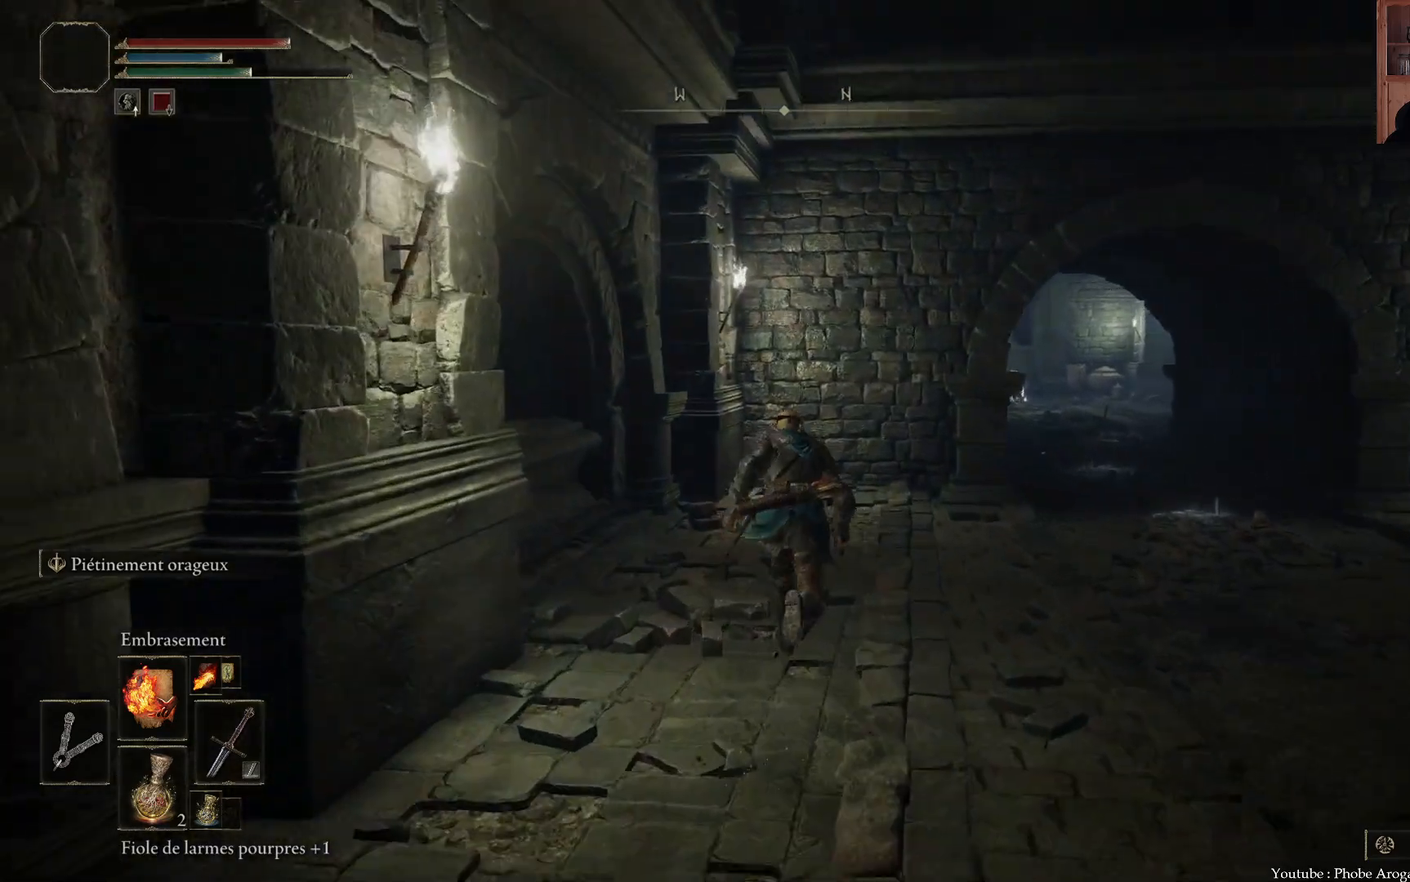
{"buttons": ["B"], "left_stick": "up-right", "right_stick": "center", "events": [[83, "left_stick", "up-right"]]}
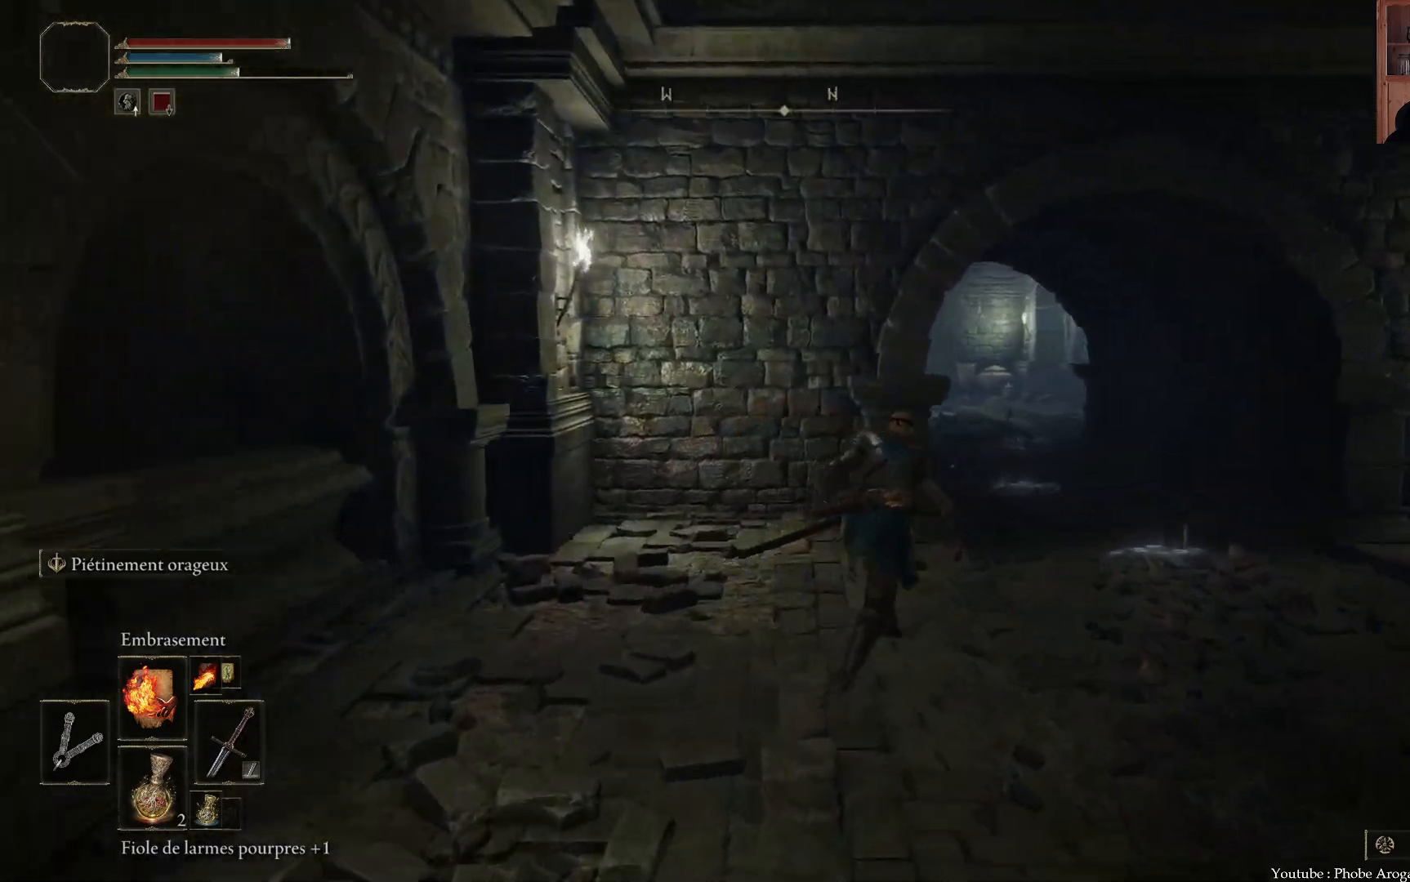
{"buttons": [], "left_stick": "up", "right_stick": "center", "events": [[250, "left_stick", "up"], [350, "B", "up"]]}
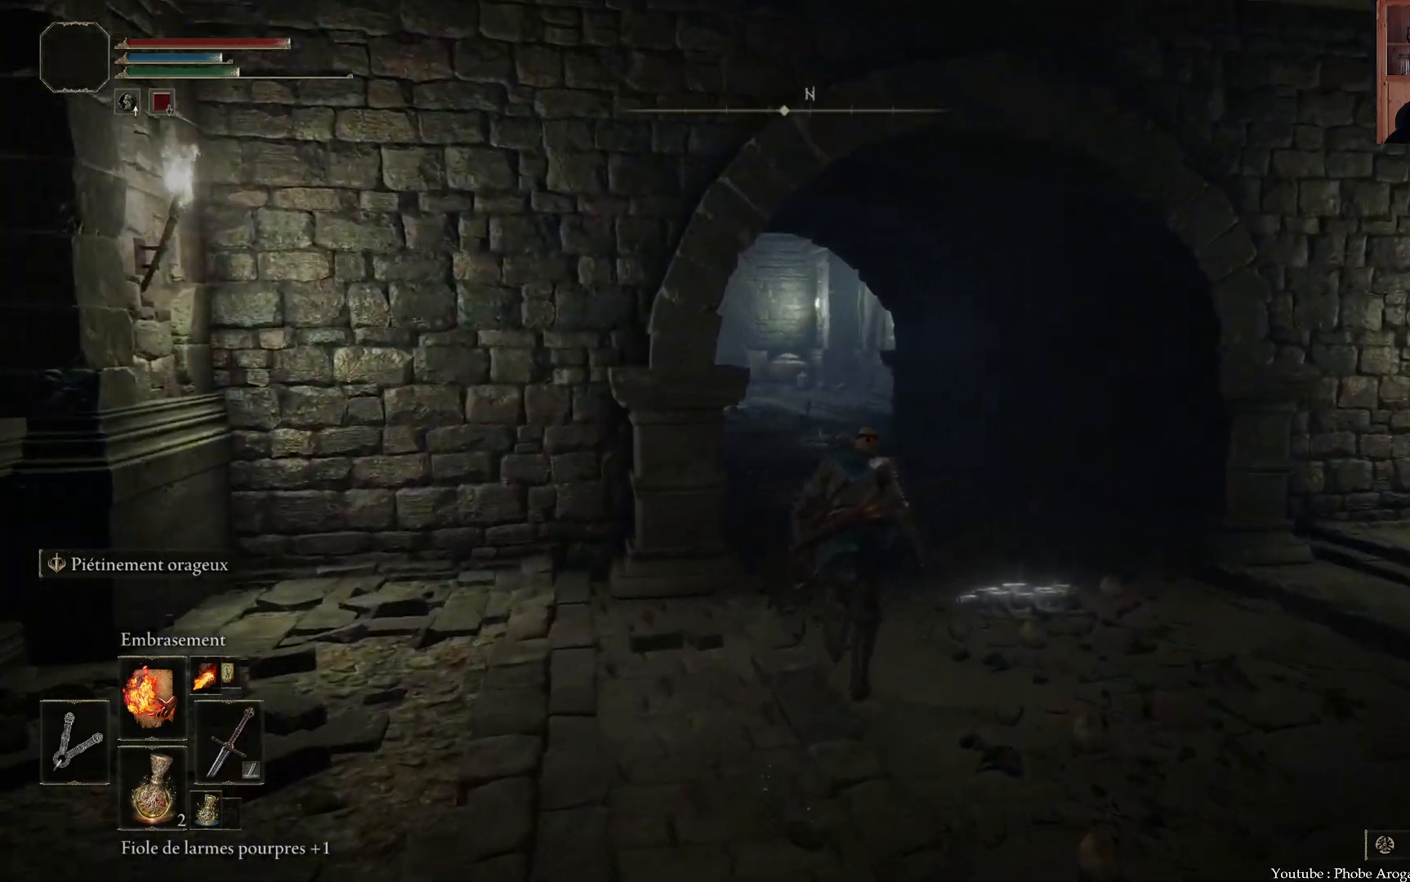
{"buttons": [], "left_stick": "up", "right_stick": "left", "events": [[117, "right_stick", "left"]]}
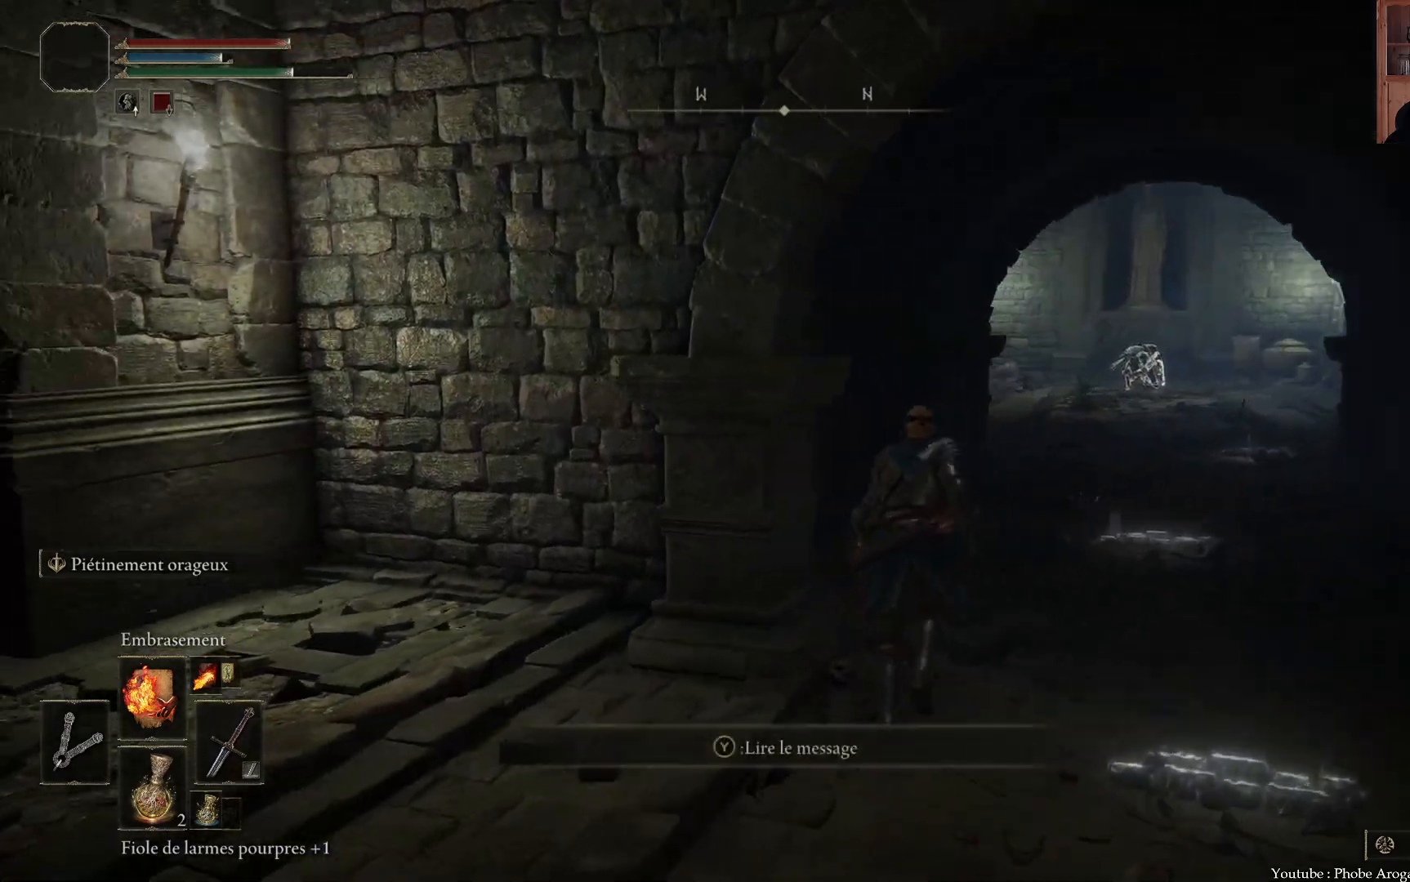
{"buttons": [], "left_stick": "up-right", "right_stick": "left", "events": [[33, "left_stick", "up-right"]]}
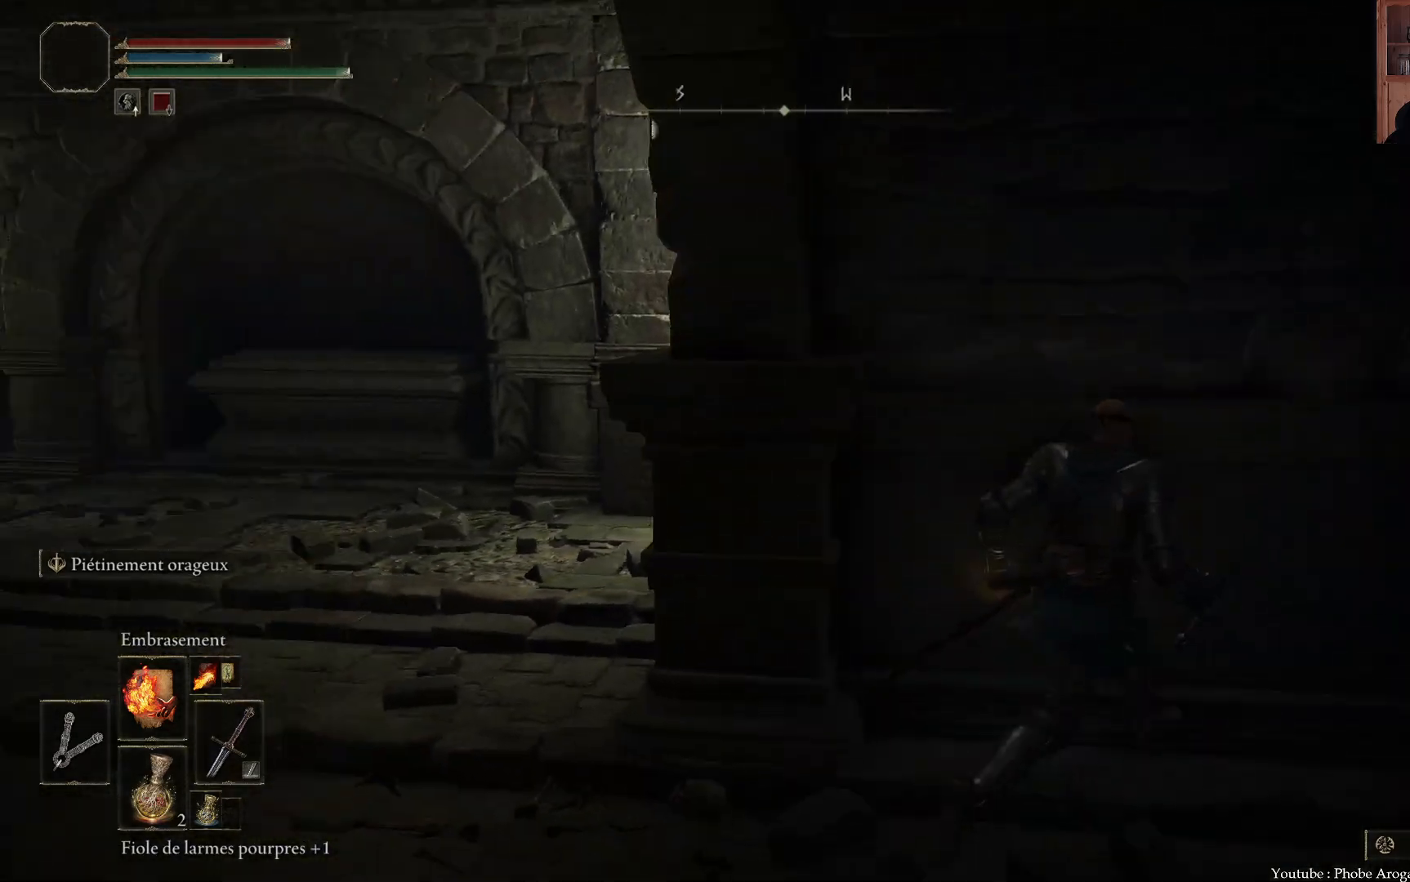
{"buttons": [], "left_stick": "down", "right_stick": "center", "events": [[50, "left_stick", "right"], [233, "left_stick", "center"], [250, "right_stick", "up-left"], [383, "left_stick", "down"], [383, "right_stick", "center"]]}
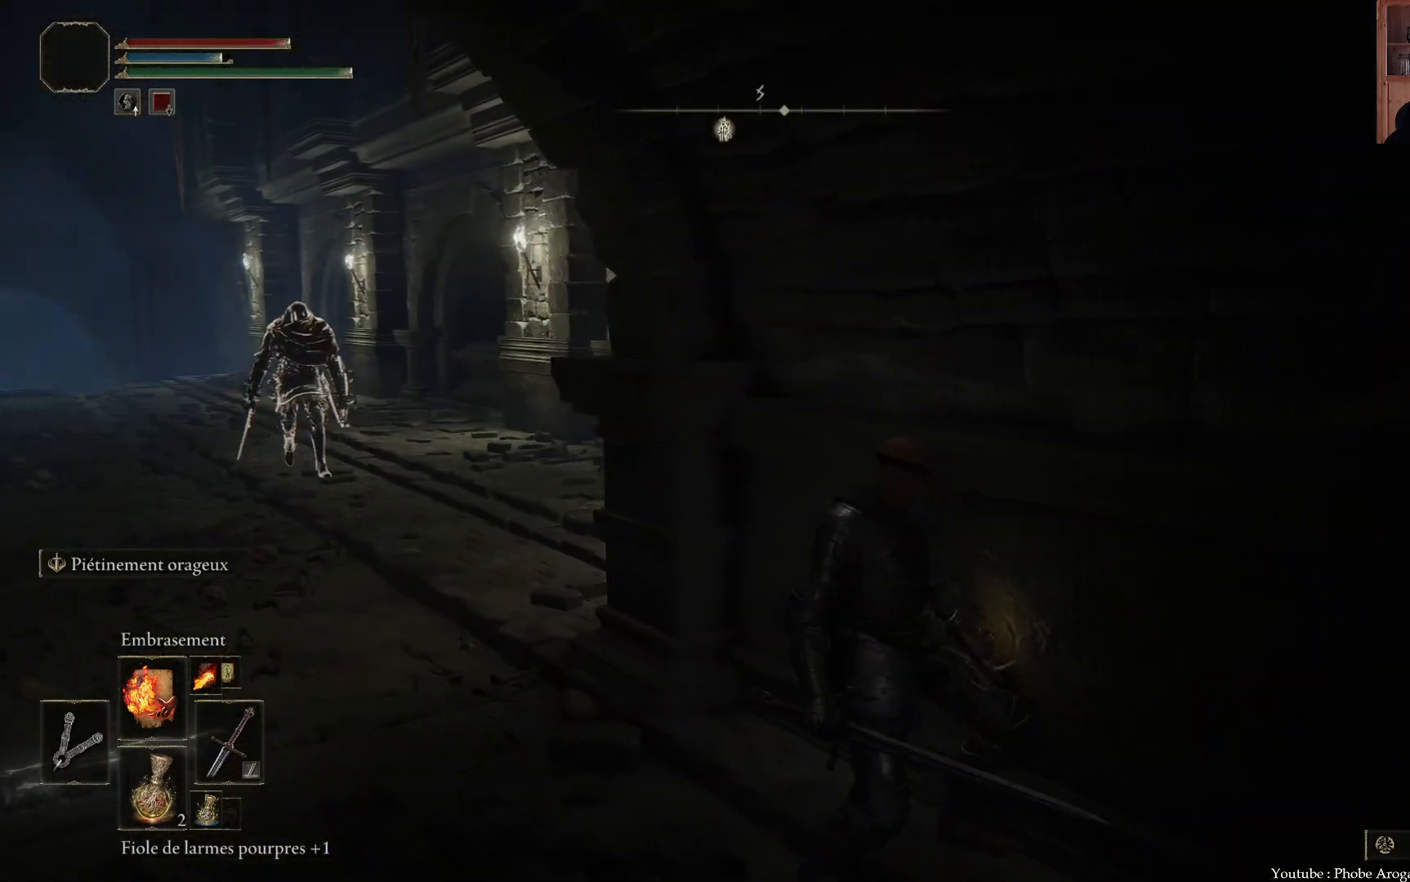
{"buttons": [], "left_stick": "down-left", "right_stick": "center", "events": [[317, "R3", "down"], [417, "left_stick", "down-left"], [450, "R3", "up"]]}
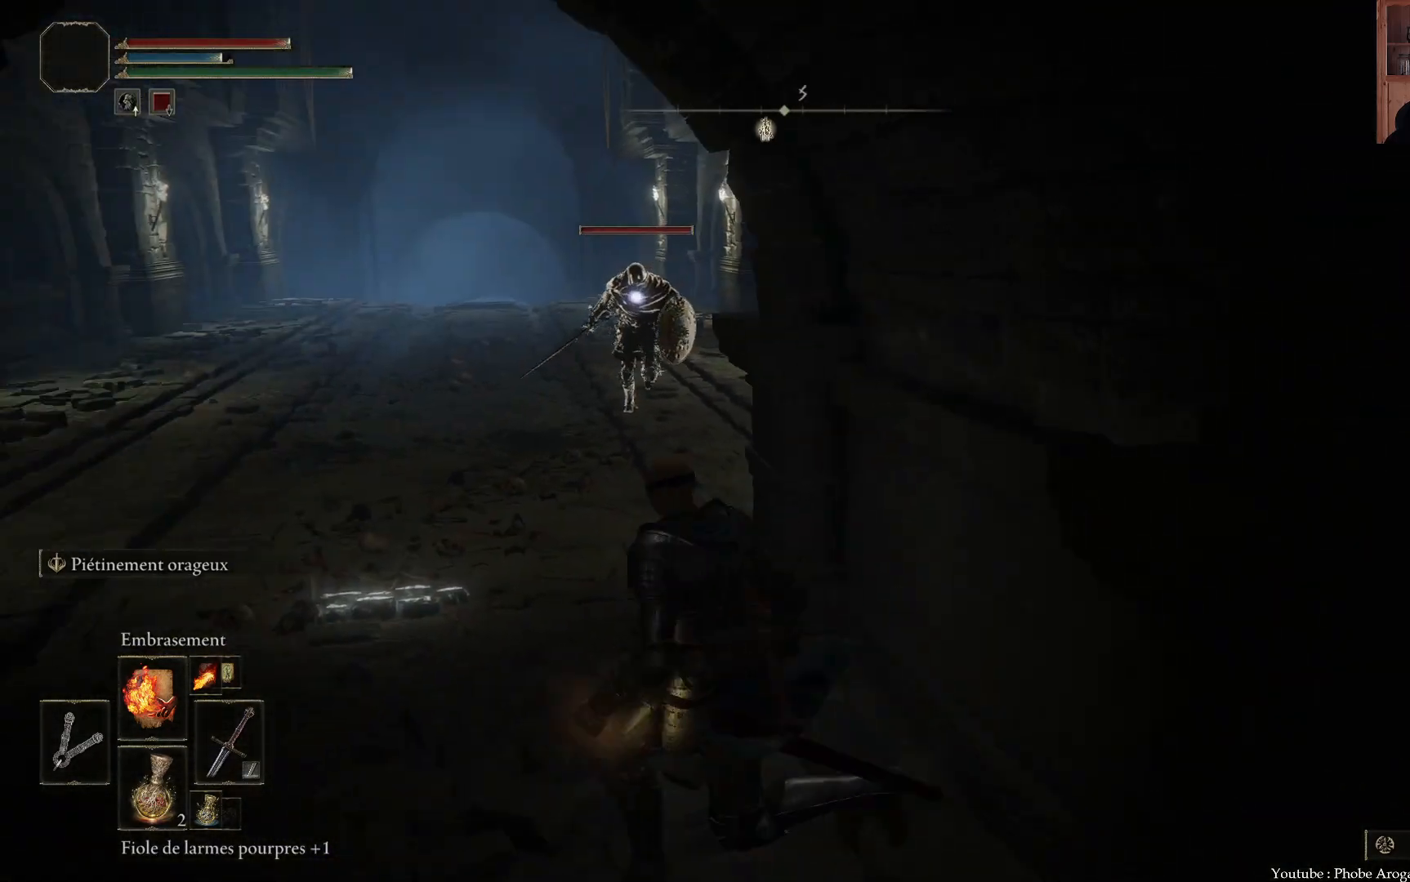
{"buttons": [], "left_stick": "left", "right_stick": "center", "events": [[483, "left_stick", "left"]]}
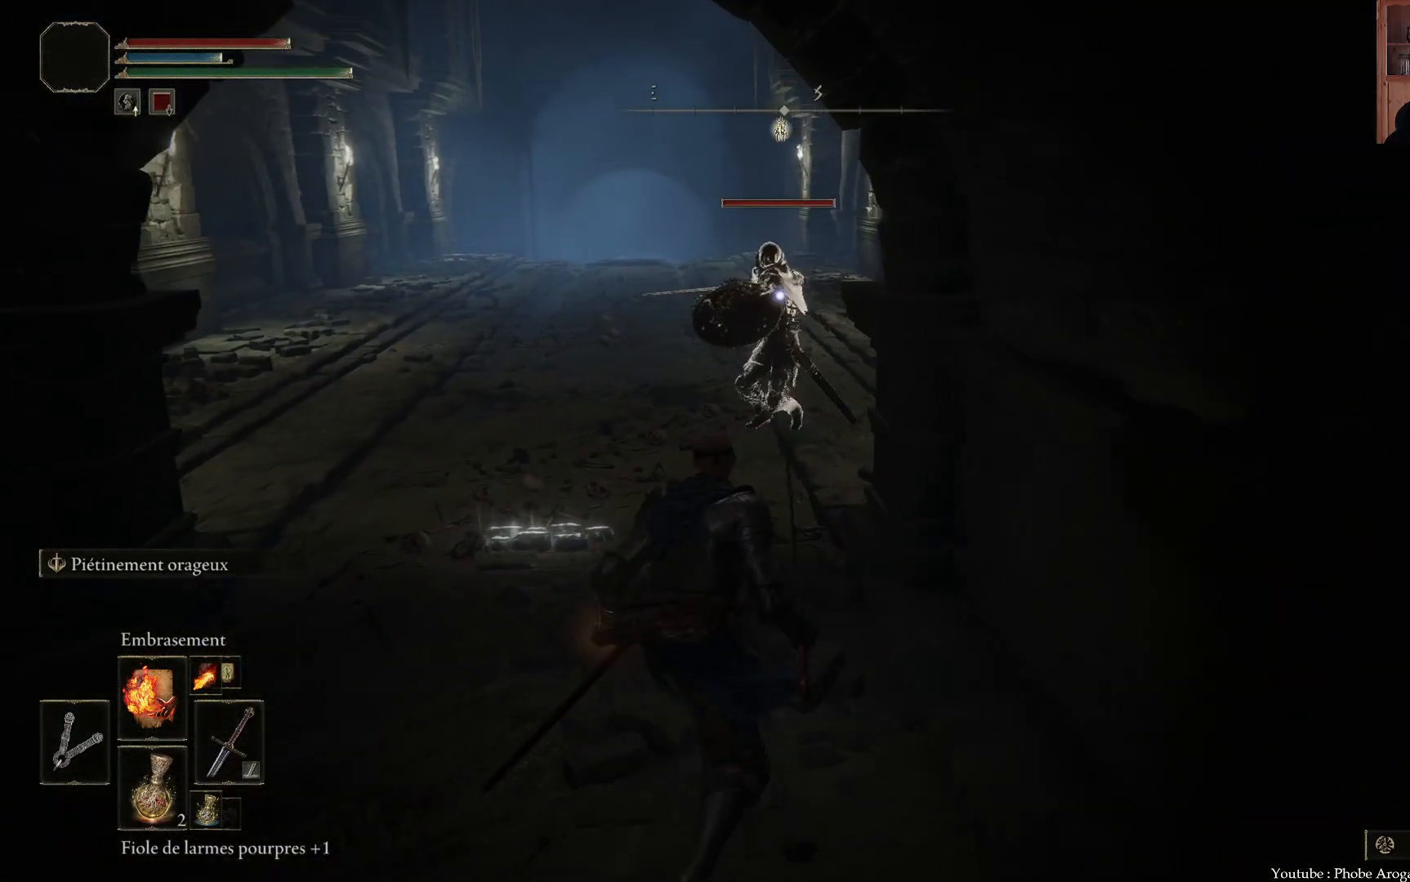
{"buttons": [], "left_stick": "up-left", "right_stick": "center", "events": [[117, "left_stick", "down-left"], [250, "left_stick", "down"], [400, "left_stick", "up-left"]]}
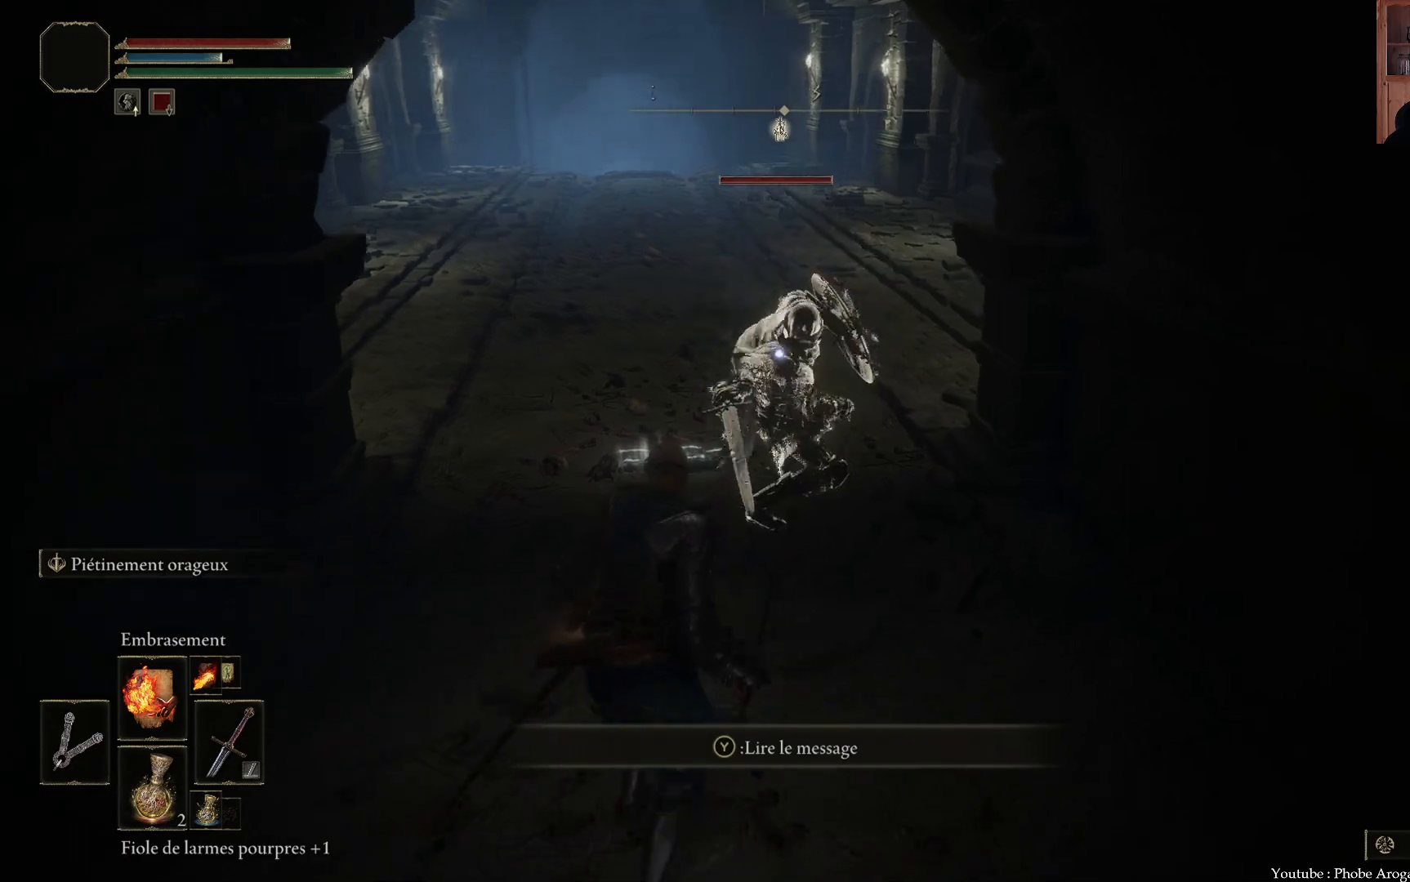
{"buttons": [], "left_stick": "up", "right_stick": "center", "events": [[17, "left_stick", "up"]]}
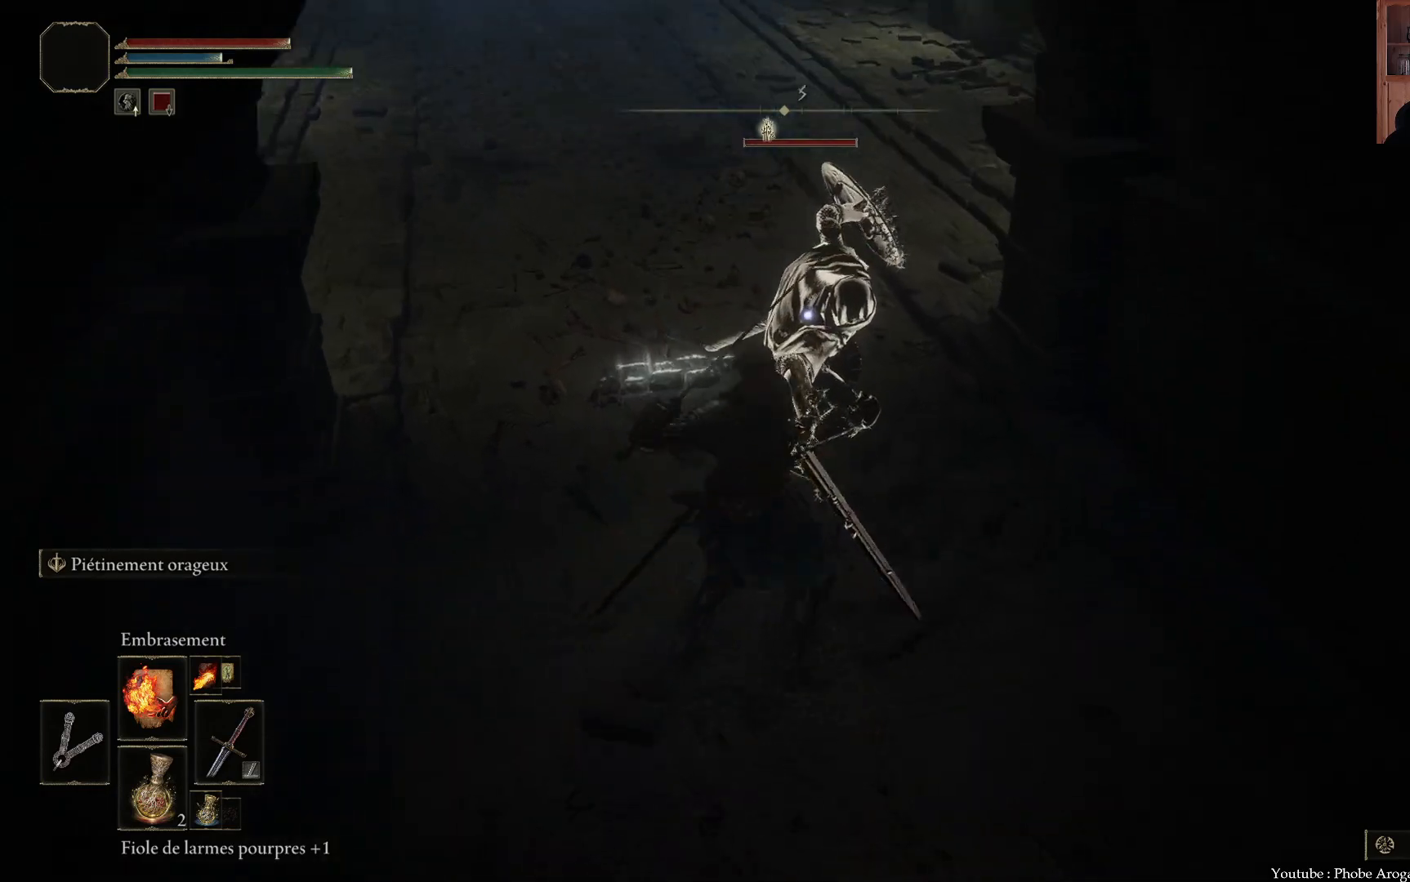
{"buttons": [], "left_stick": "center", "right_stick": "center", "events": [[267, "left_stick", "center"]]}
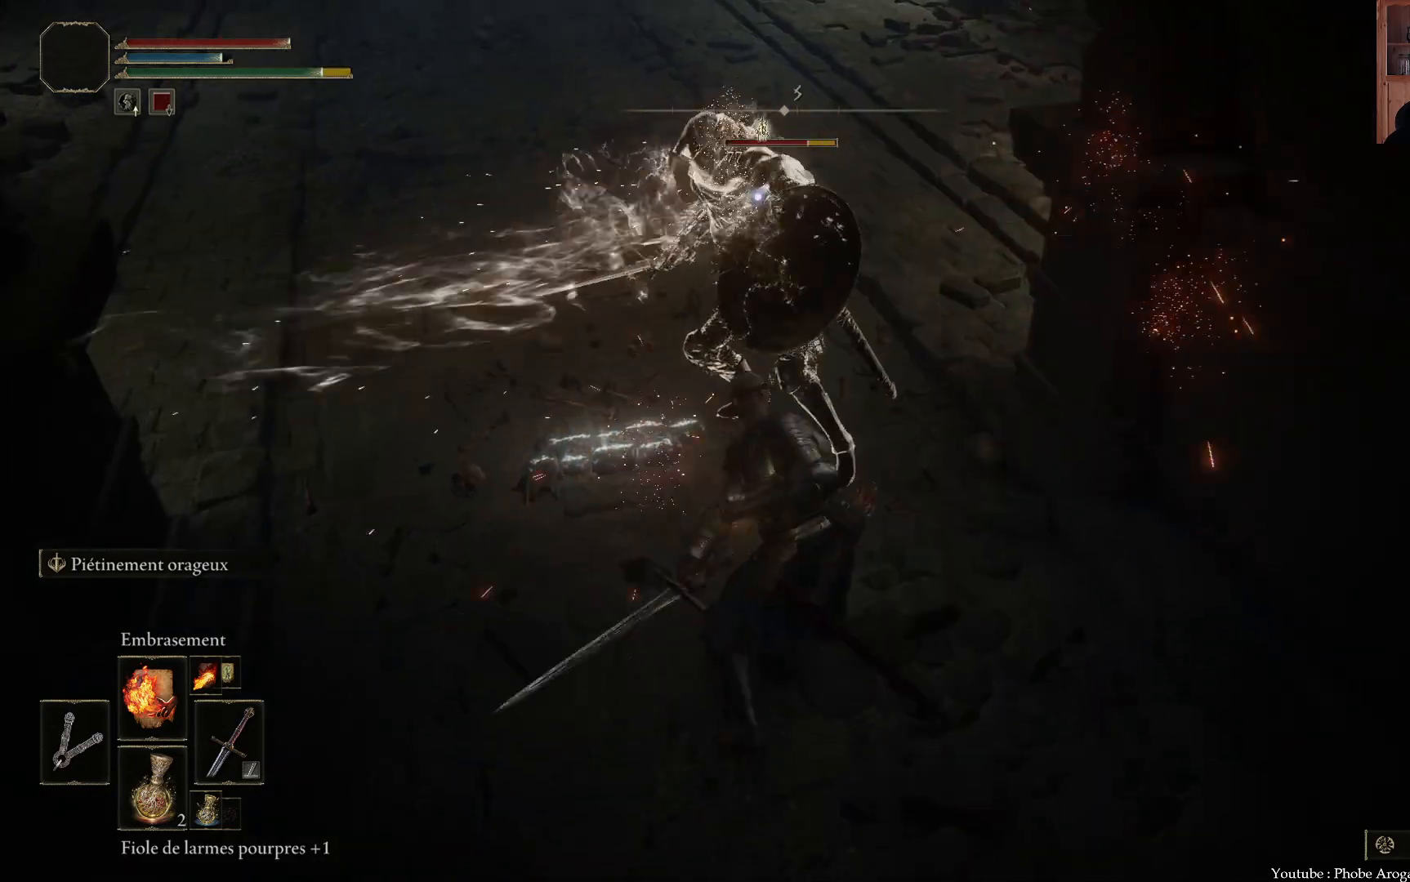
{"buttons": [], "left_stick": "center", "right_stick": "center", "events": []}
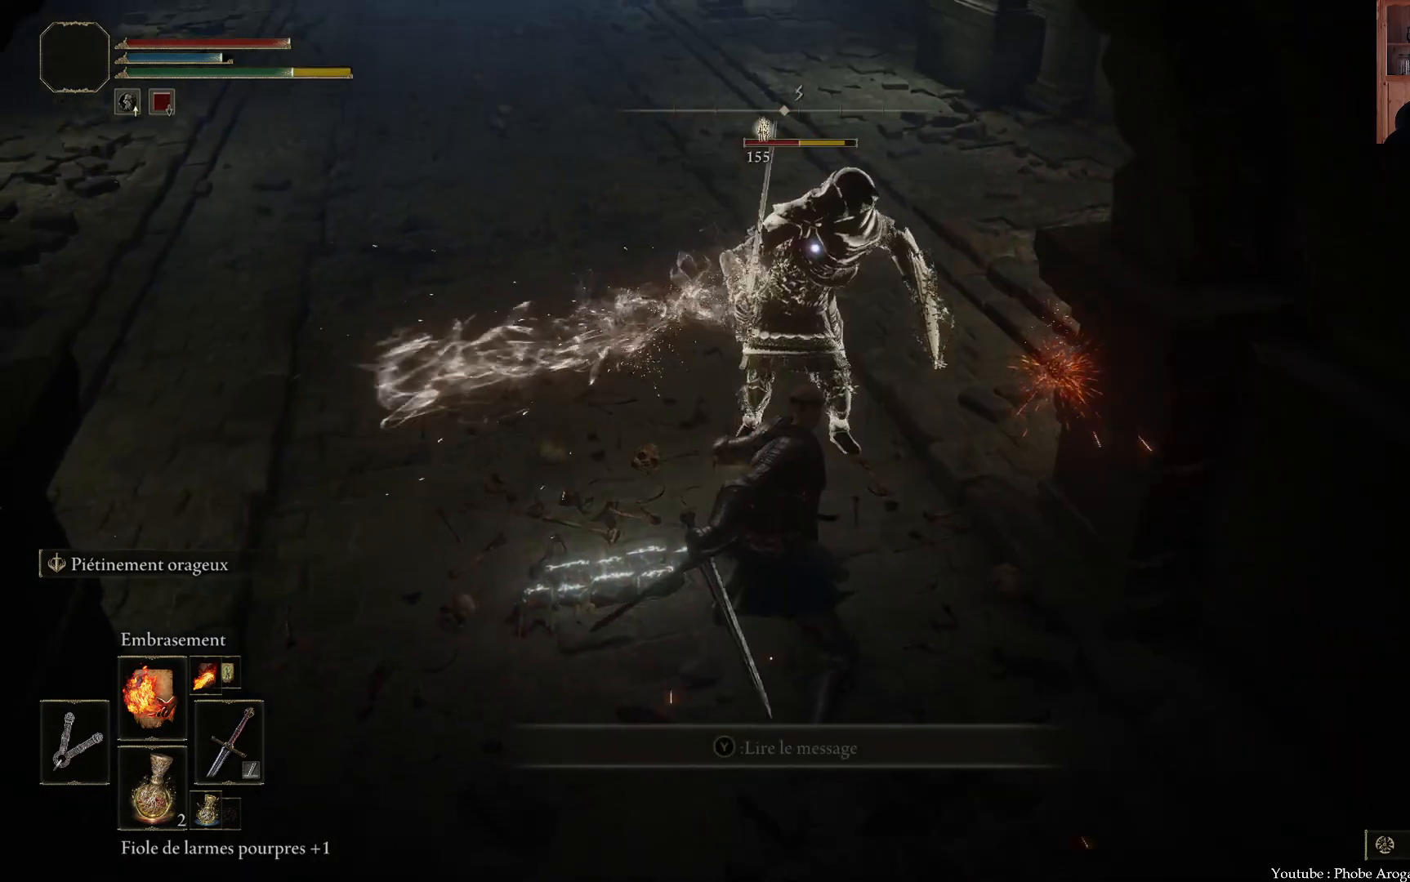
{"buttons": [], "left_stick": "center", "right_stick": "center", "events": []}
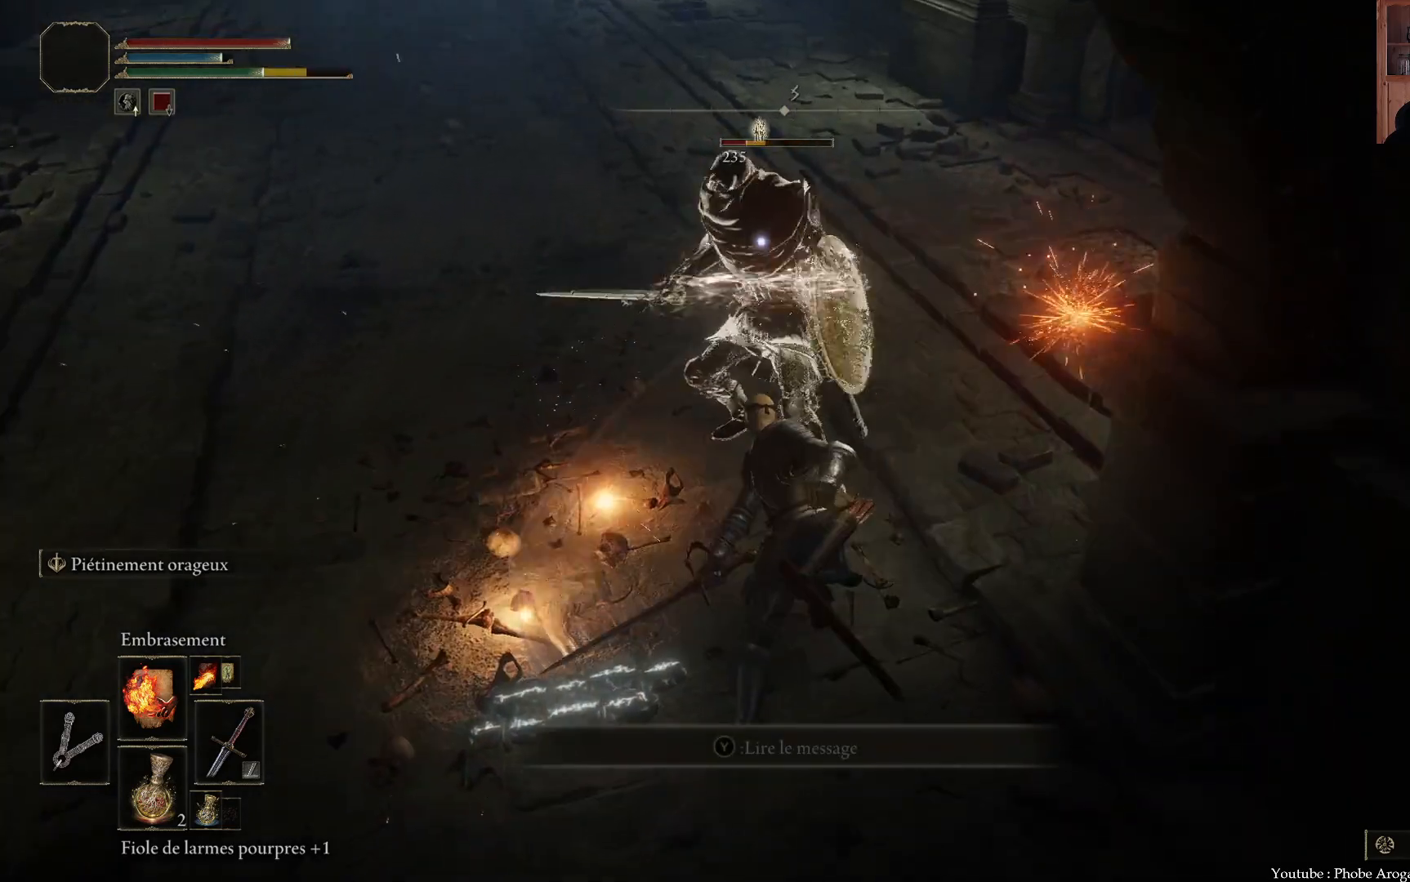
{"buttons": [], "left_stick": "center", "right_stick": "center", "events": []}
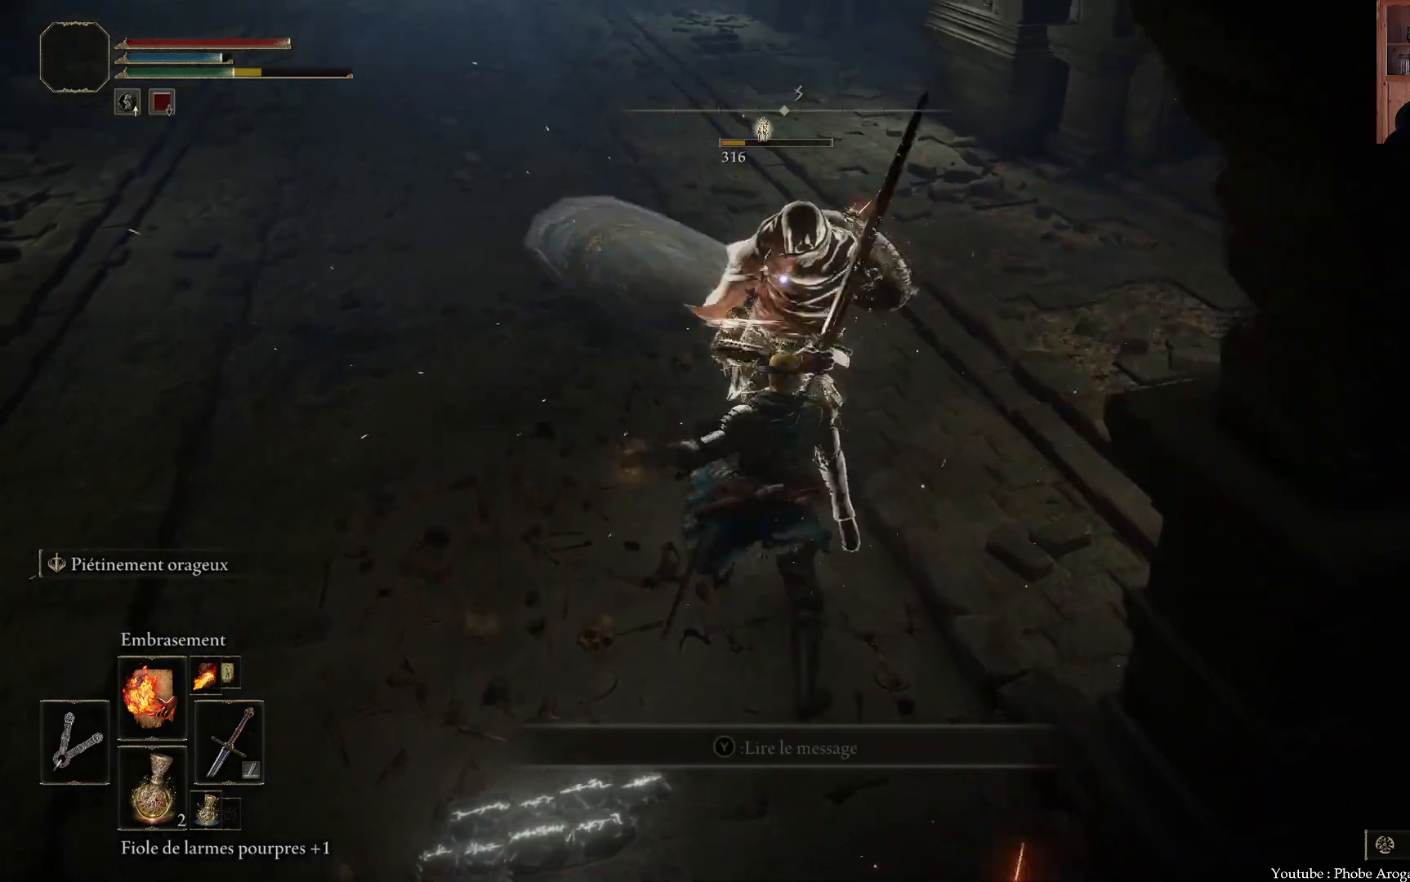
{"buttons": [], "left_stick": "down", "right_stick": "down", "events": [[117, "left_stick", "down"], [417, "right_stick", "down"]]}
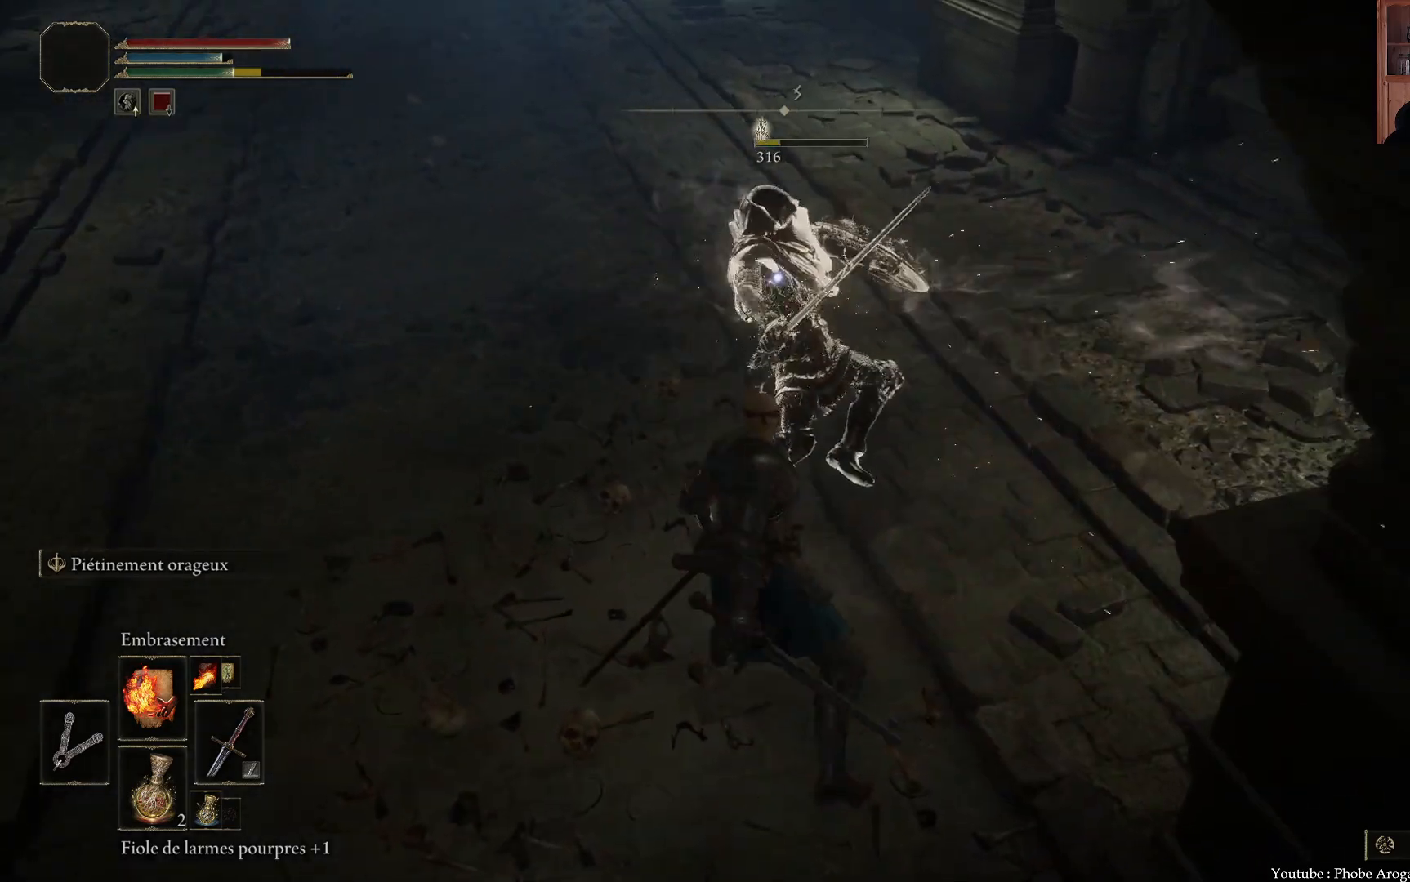
{"buttons": [], "left_stick": "down", "right_stick": "down", "events": []}
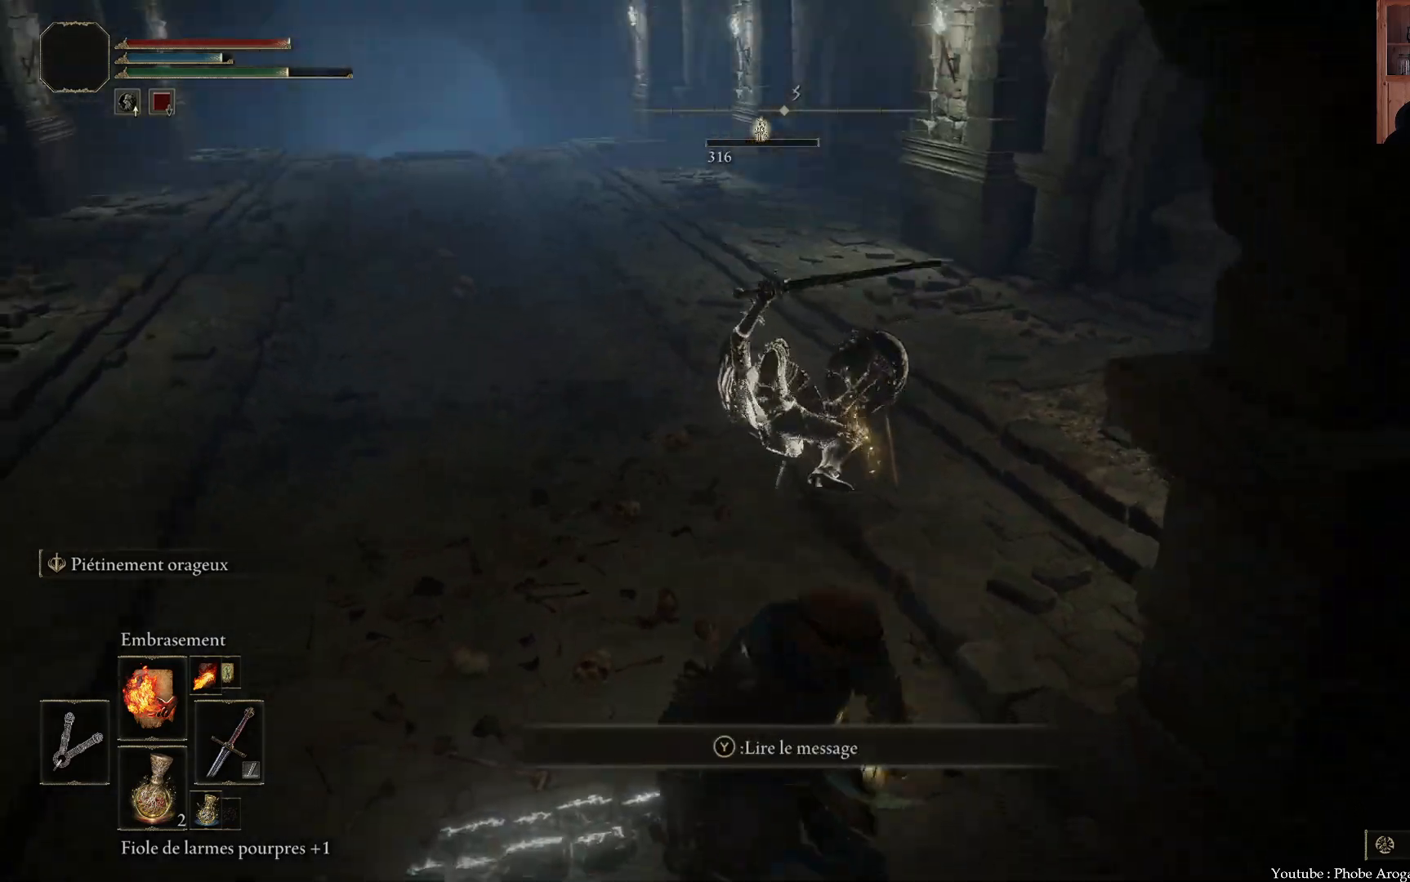
{"buttons": [], "left_stick": "right", "right_stick": "right", "events": [[267, "right_stick", "right"], [283, "left_stick", "down-right"], [383, "left_stick", "right"]]}
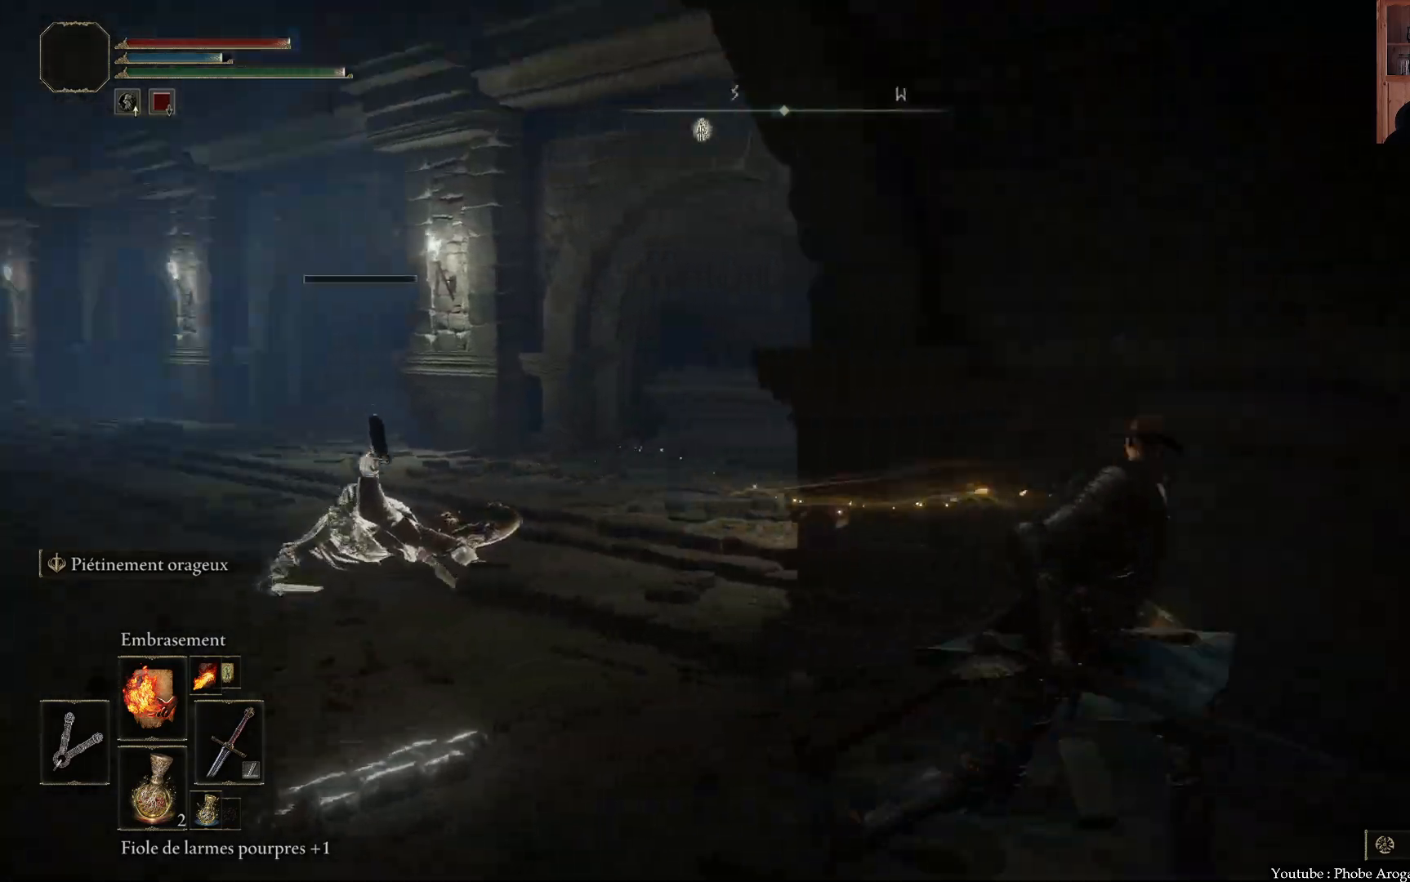
{"buttons": [], "left_stick": "center", "right_stick": "center", "events": [[100, "left_stick", "center"], [500, "right_stick", "center"]]}
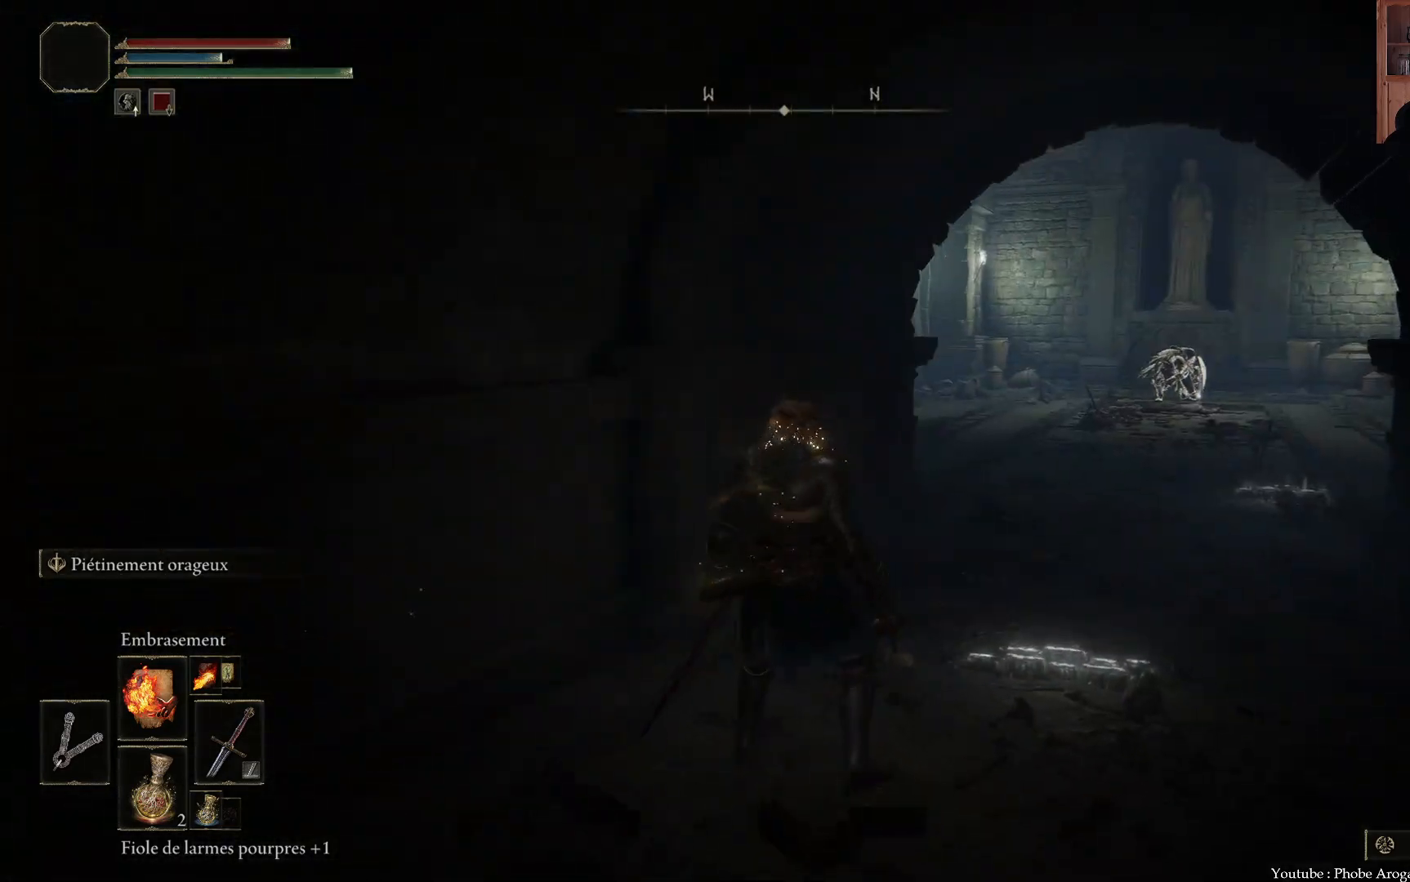
{"buttons": [], "left_stick": "up", "right_stick": "center", "events": [[17, "left_stick", "up-right"], [183, "left_stick", "center"], [433, "left_stick", "up"]]}
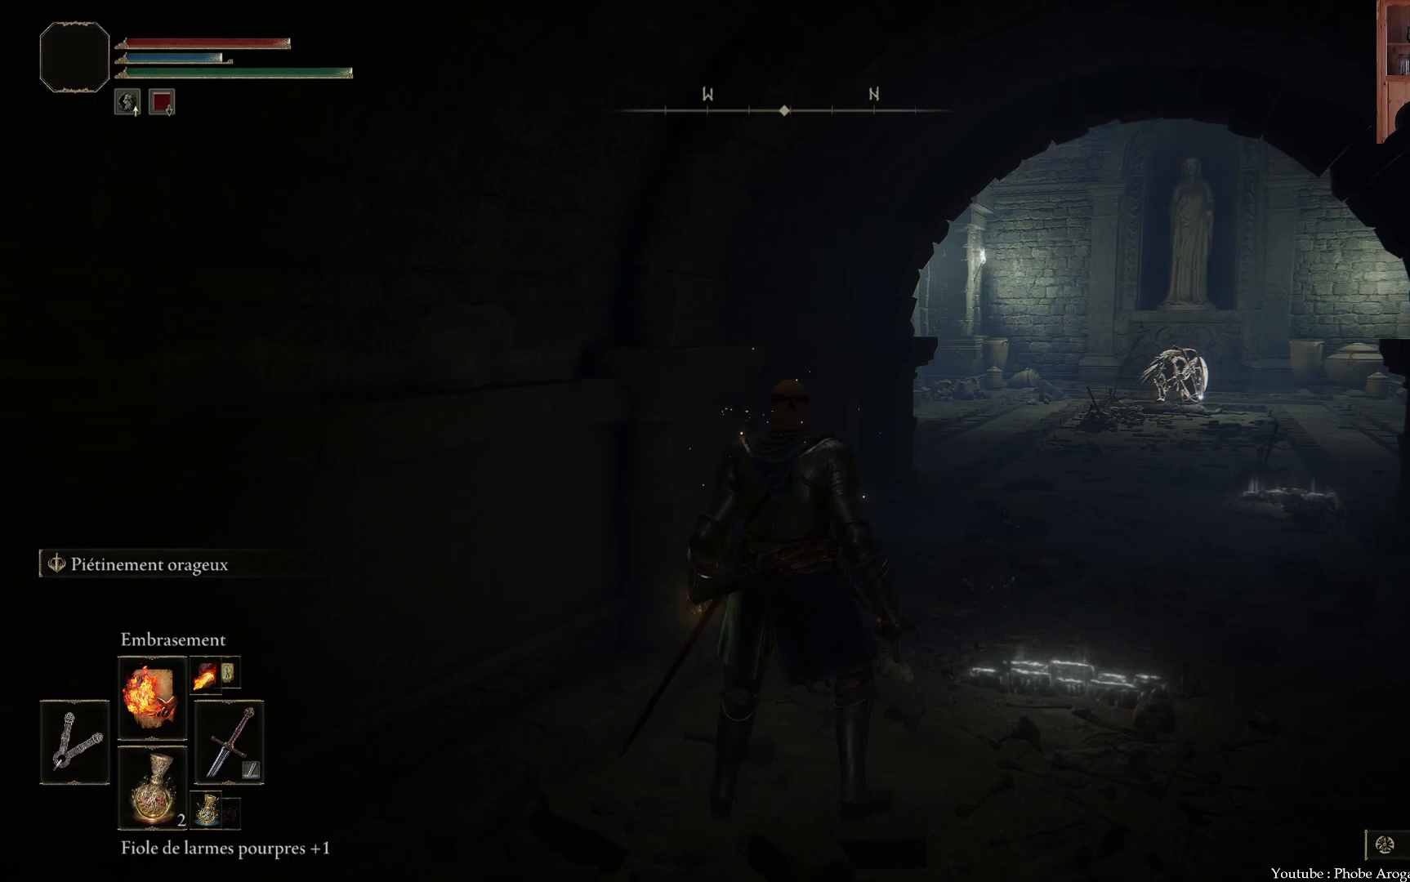
{"buttons": [], "left_stick": "up", "right_stick": "center", "events": [[133, "R3", "down"], [217, "left_stick", "center"], [250, "R3", "up"], [400, "left_stick", "up"]]}
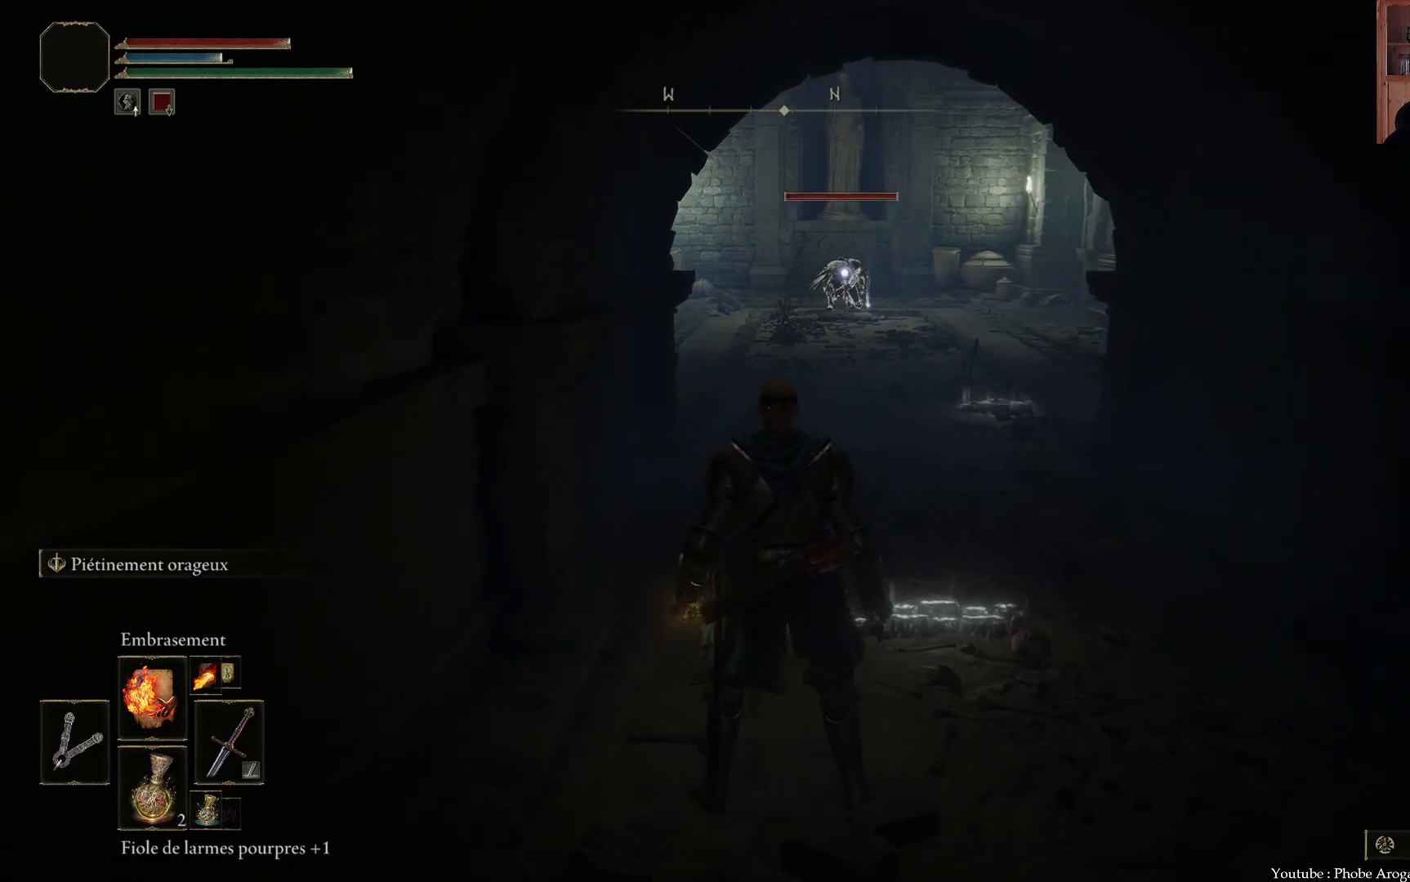
{"buttons": [], "left_stick": "up-left", "right_stick": "left", "events": [[183, "R3", "down"], [233, "left_stick", "up-left"], [300, "R3", "up"], [383, "right_stick", "left"]]}
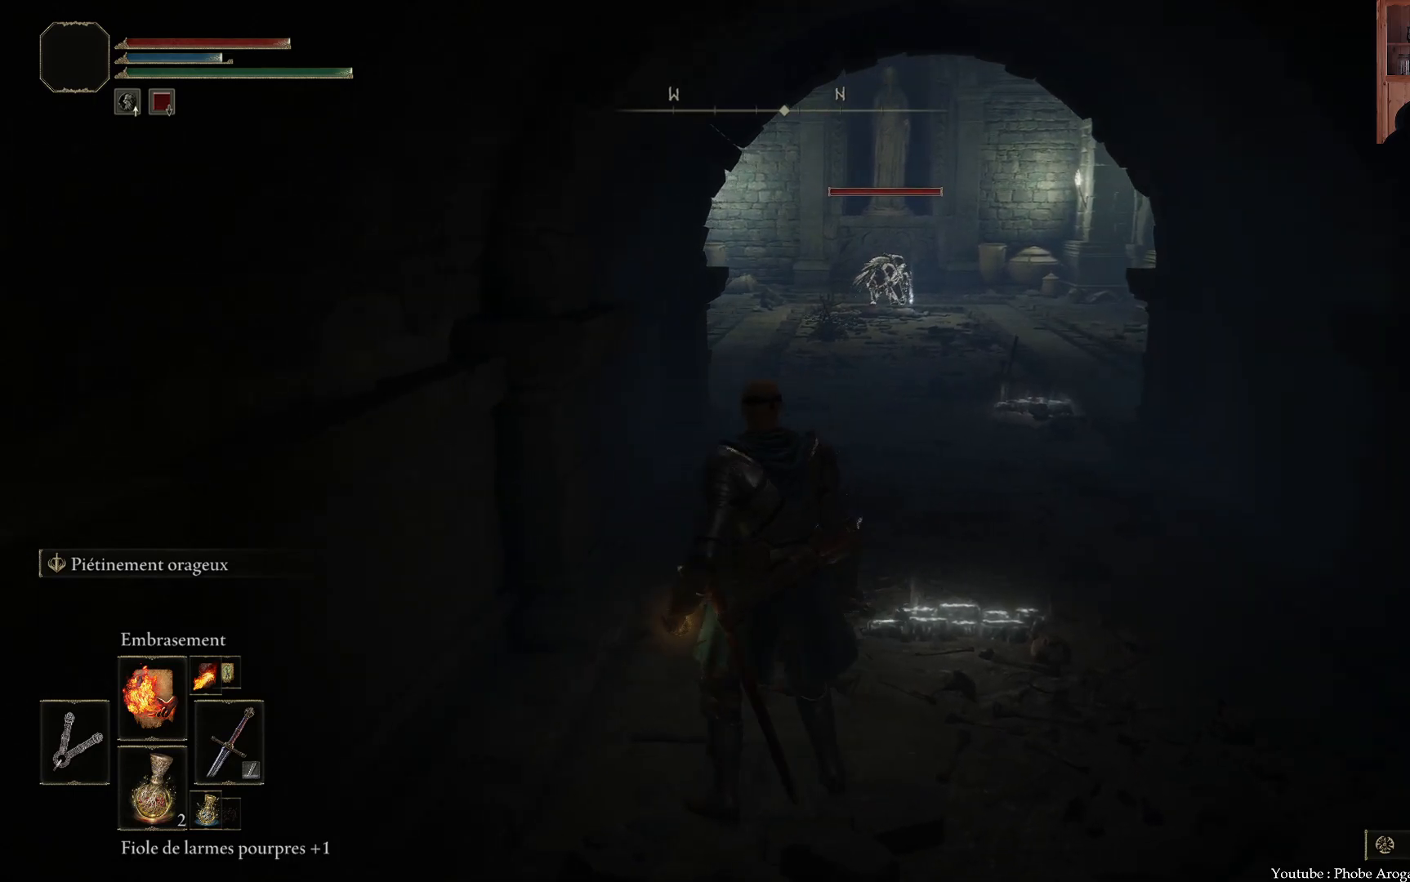
{"buttons": [], "left_stick": "center", "right_stick": "left", "events": [[100, "left_stick", "left"], [300, "left_stick", "down"], [367, "left_stick", "center"]]}
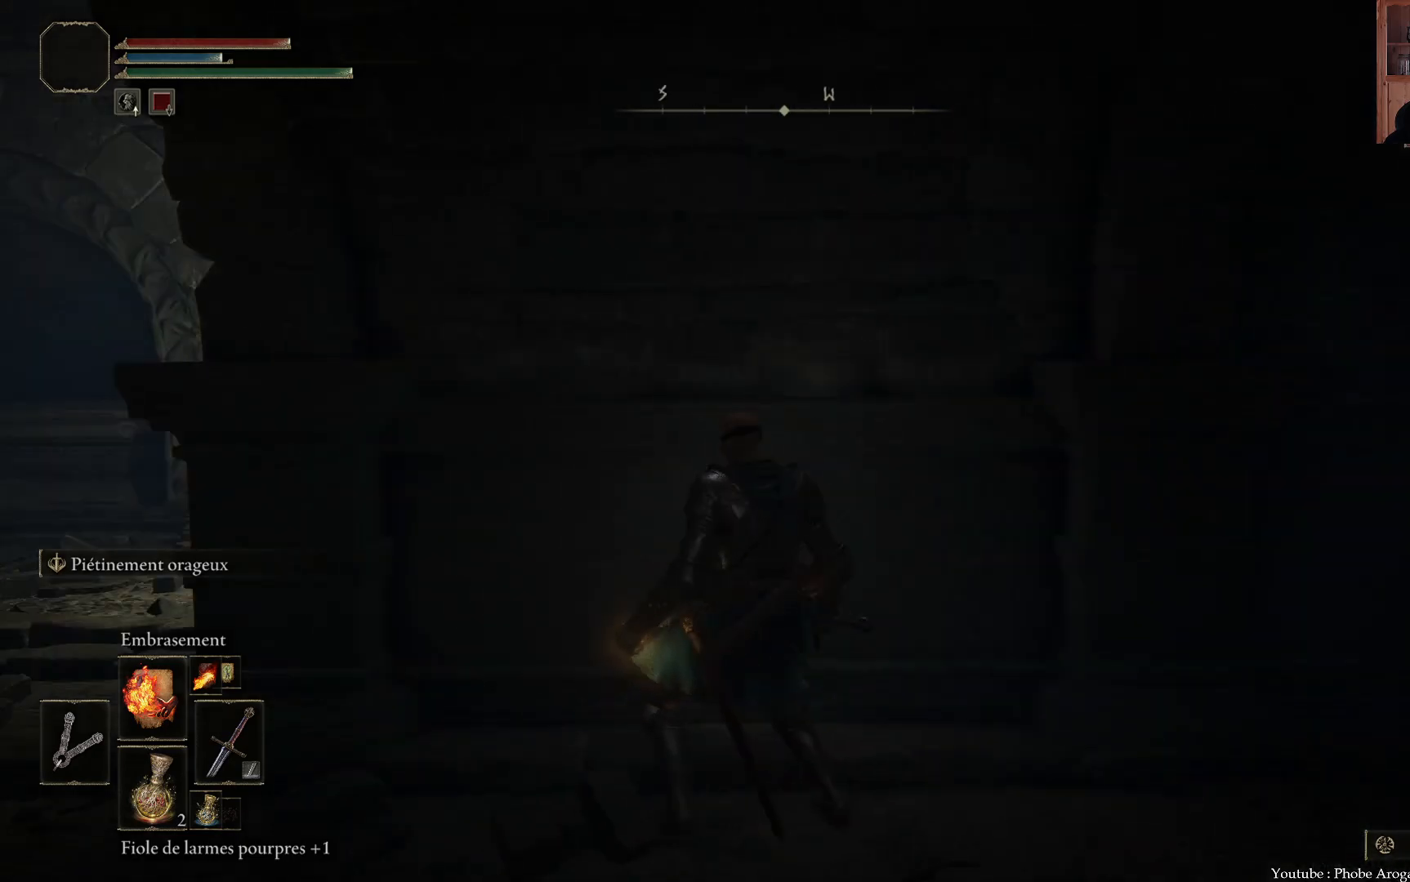
{"buttons": [], "left_stick": "center", "right_stick": "center", "events": [[267, "right_stick", "up-left"], [417, "right_stick", "center"]]}
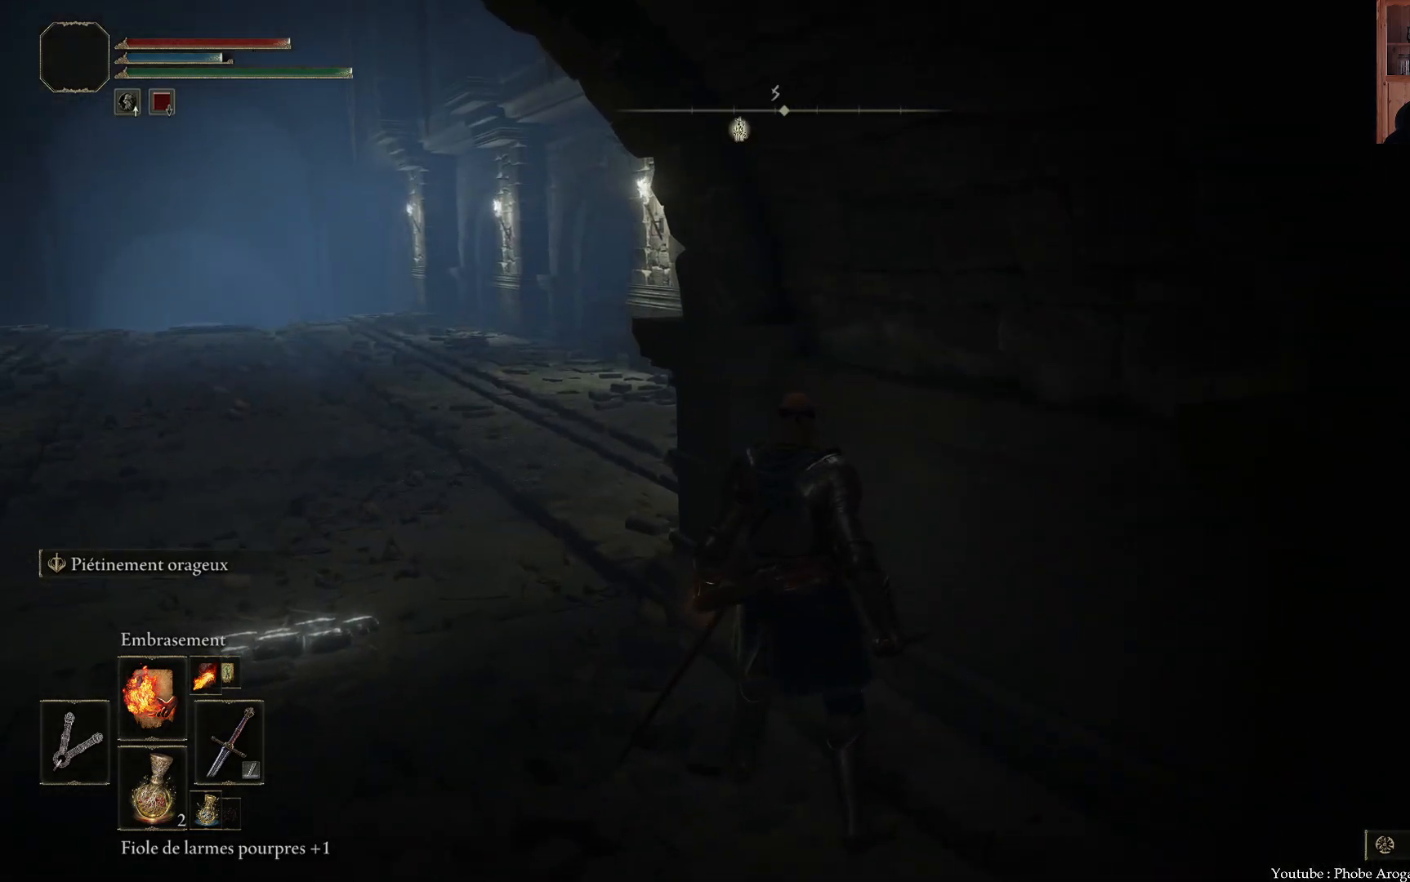
{"buttons": [], "left_stick": "center", "right_stick": "left", "events": [[117, "left_stick", "left"], [250, "right_stick", "down-left"], [350, "left_stick", "center"], [367, "right_stick", "left"]]}
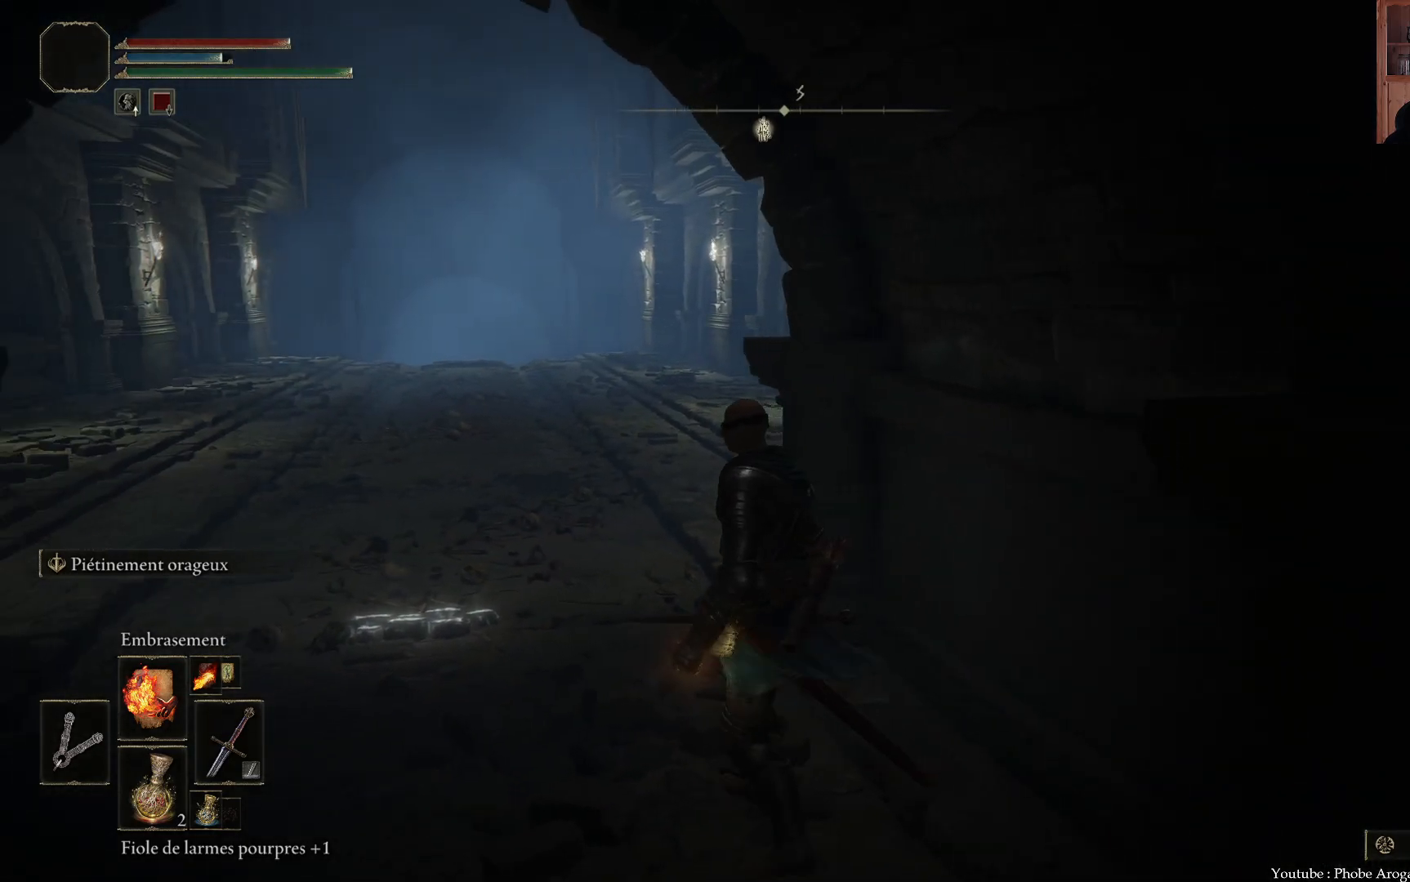
{"buttons": [], "left_stick": "left", "right_stick": "left", "events": [[17, "right_stick", "center"], [283, "left_stick", "left"], [300, "right_stick", "left"]]}
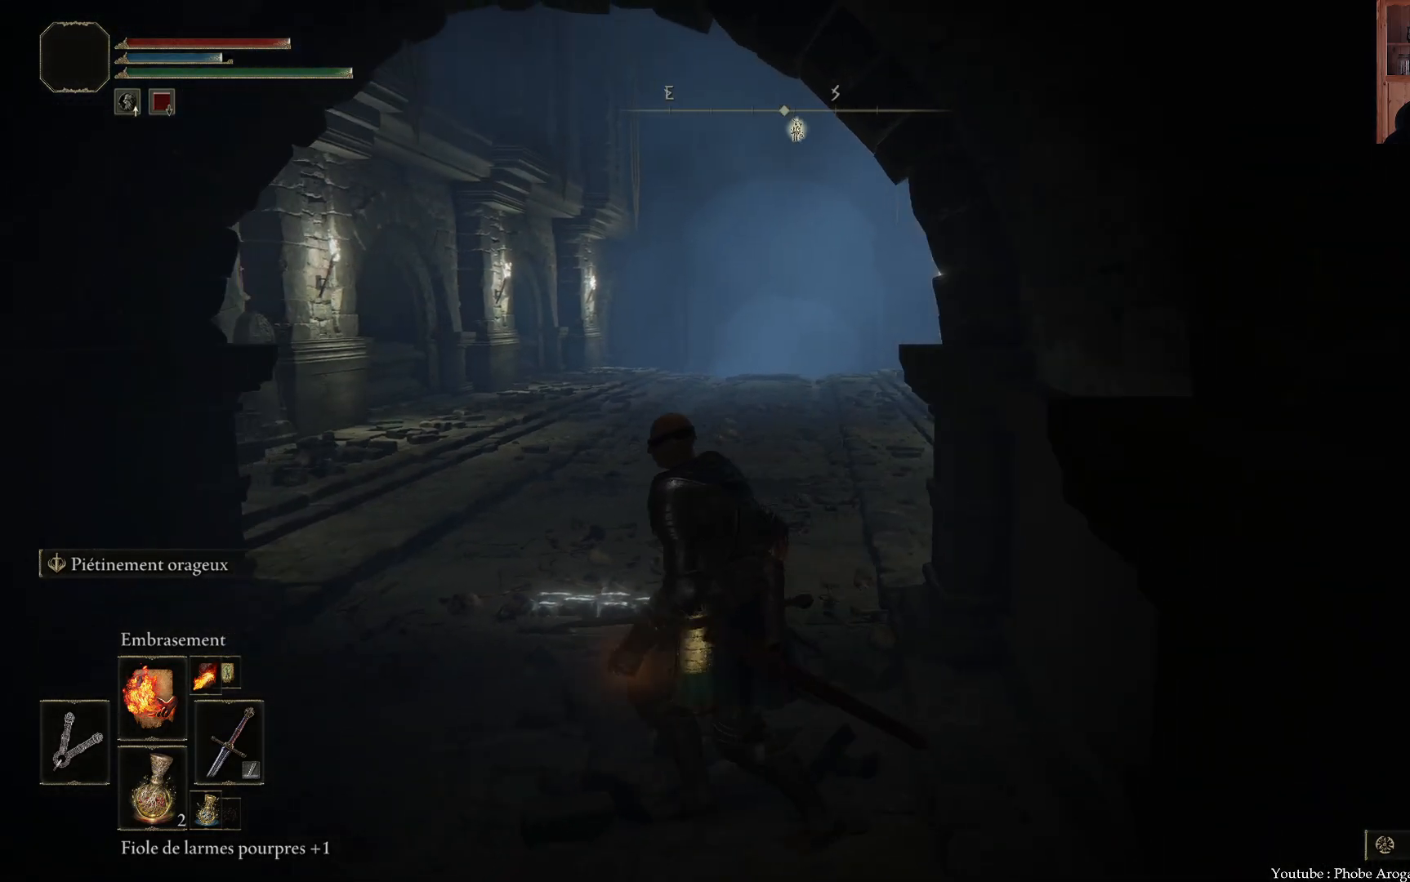
{"buttons": [], "left_stick": "left", "right_stick": "center", "events": [[33, "left_stick", "center"], [117, "right_stick", "center"], [350, "left_stick", "left"]]}
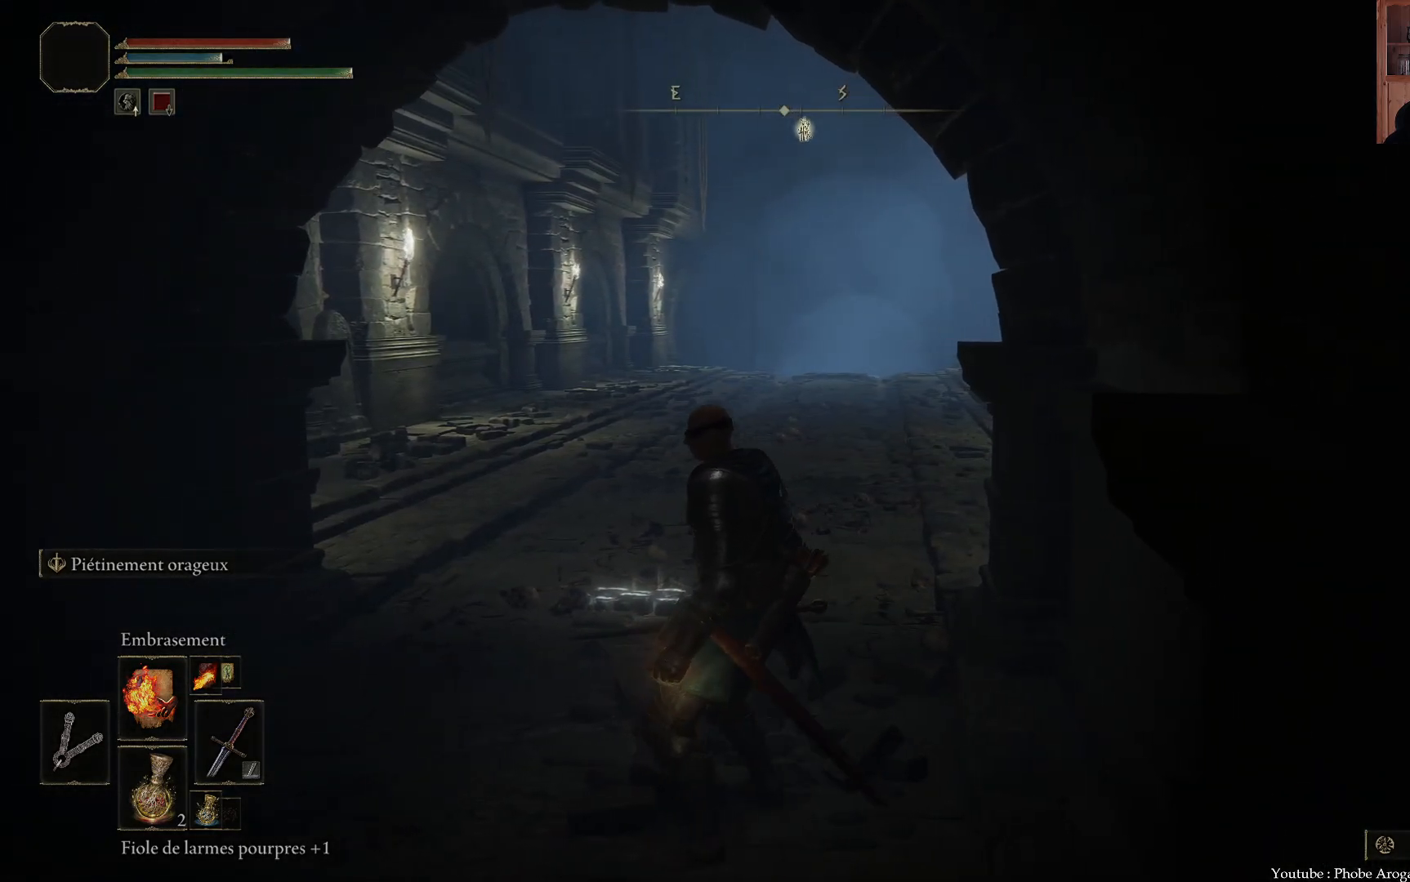
{"buttons": [], "left_stick": "center", "right_stick": "center", "events": [[50, "left_stick", "center"]]}